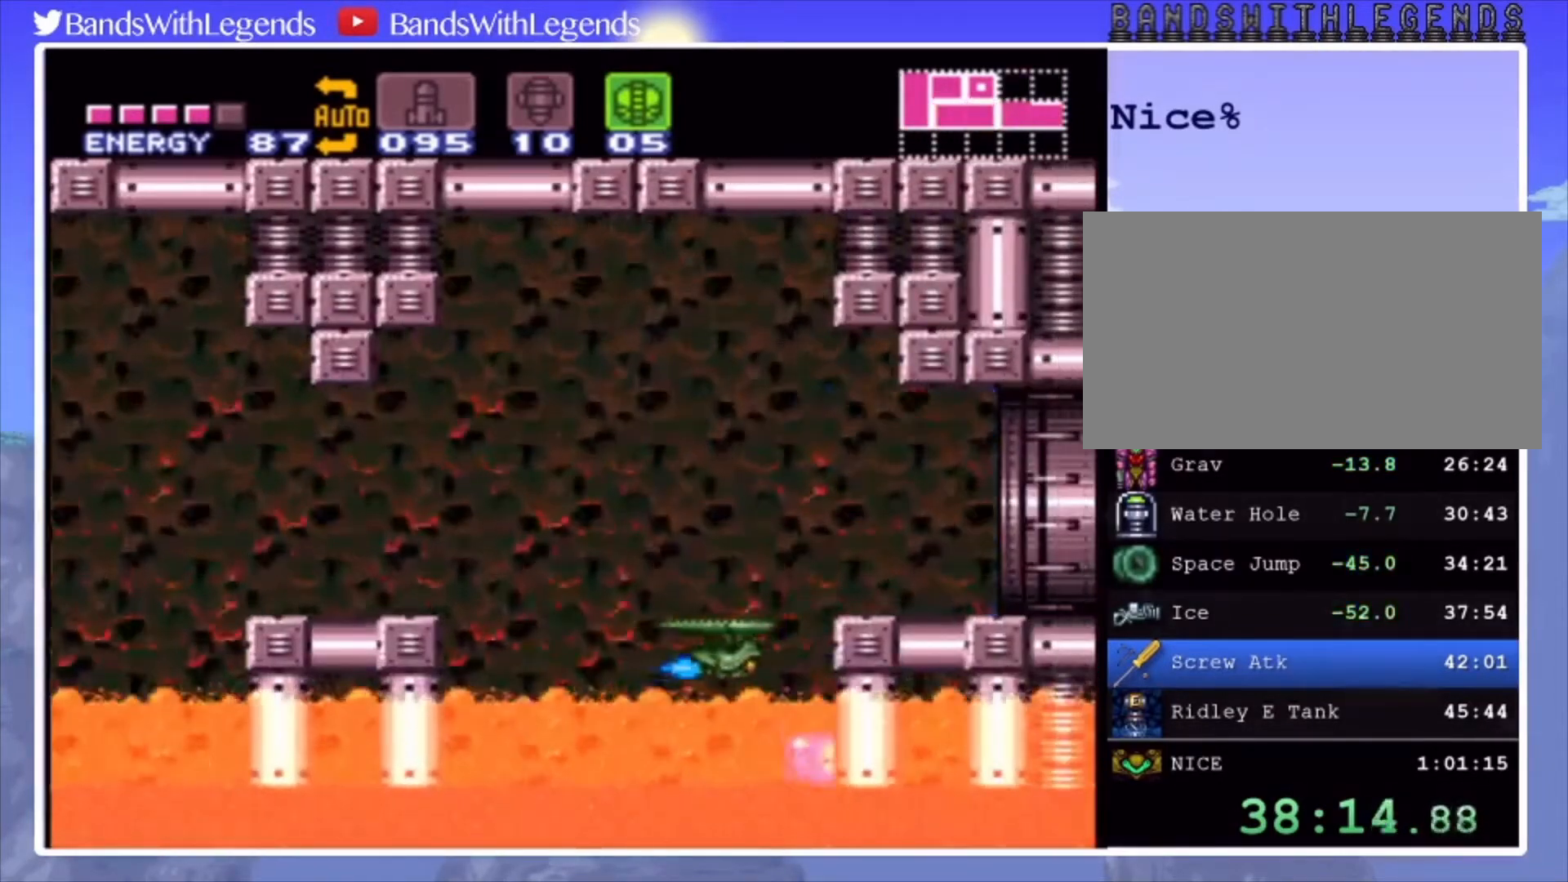
Gameplay with a controller (PlayStation layout); each line is a JSON object with the inputs held at the frame after it. "events" lists button and stick changes between this image and that frame as [ms after this image, input, new state], when the widget could be followed in between. Not read: L3 R3.
{"buttons": ["CROSS"], "events": [[67, "CROSS", "up"], [67, "DPAD_RIGHT", "up"], [67, "DPAD_UP", "down"], [200, "DPAD_UP", "up"], [333, "CROSS", "down"]]}
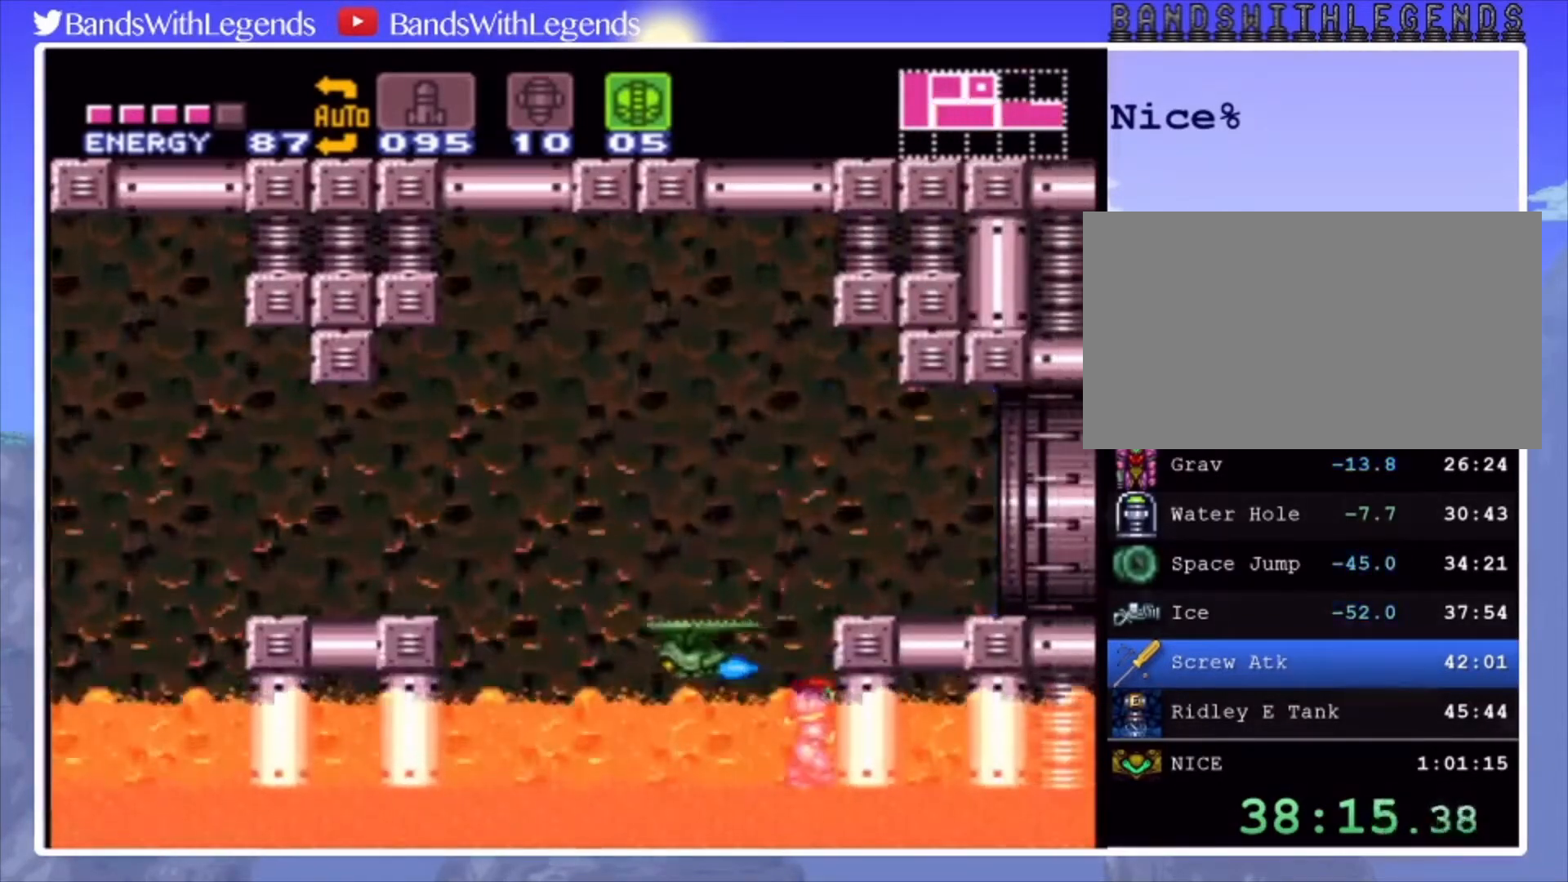
{"buttons": ["CROSS"], "events": [[33, "CROSS", "up"], [33, "DPAD_DOWN", "down"], [133, "DPAD_DOWN", "up"], [333, "DPAD_UP", "down"], [433, "DPAD_UP", "up"], [467, "CROSS", "down"]]}
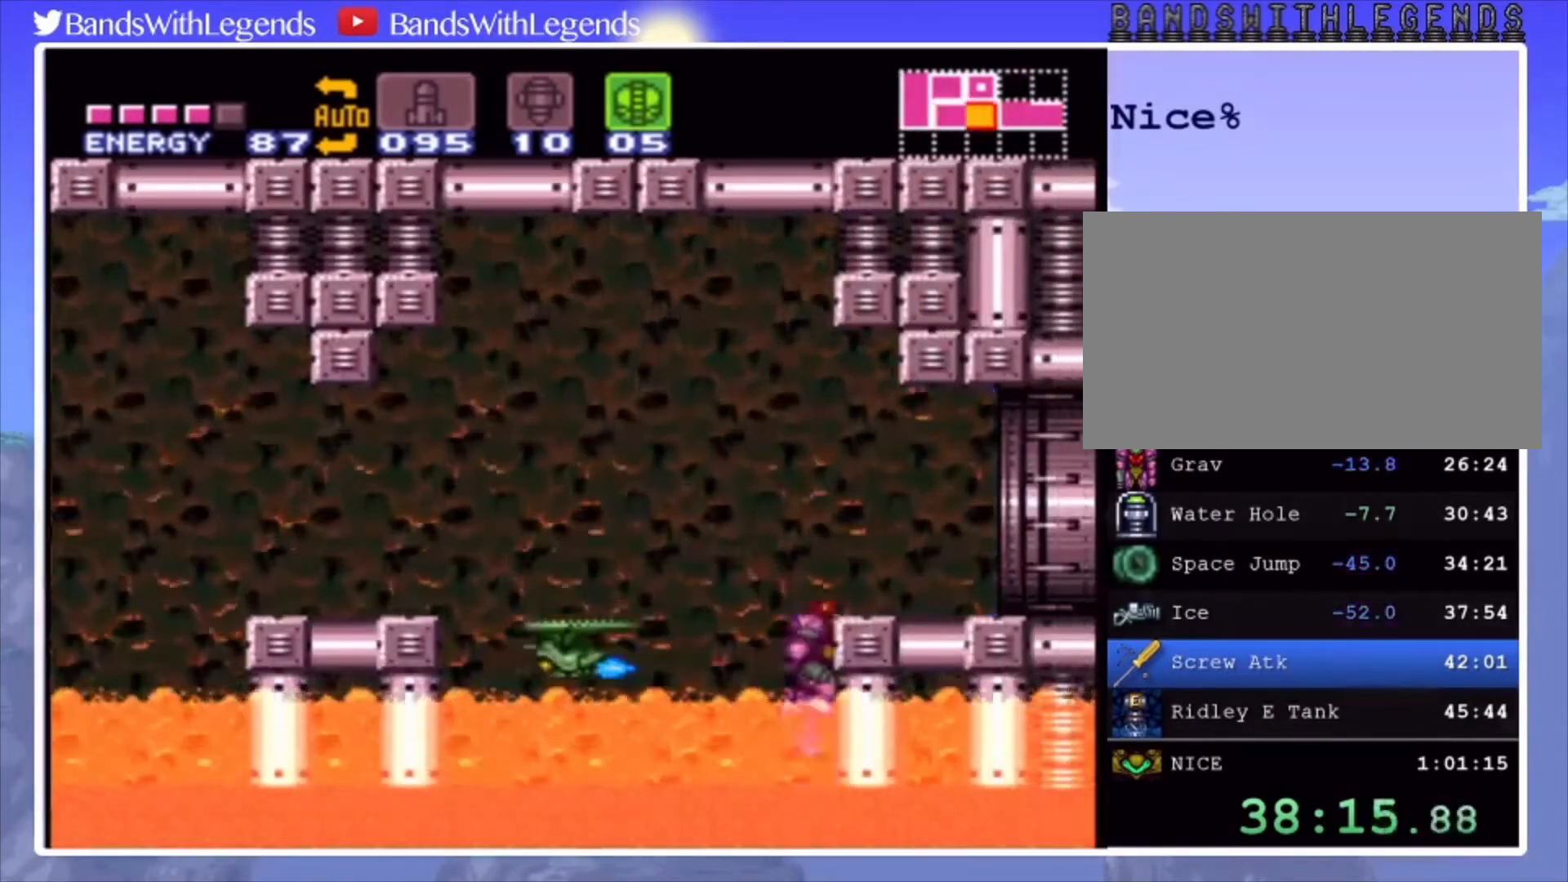
{"buttons": ["DPAD_RIGHT"], "events": [[100, "DPAD_DOWN", "down"], [133, "CROSS", "up"], [200, "DPAD_DOWN", "up"], [233, "DPAD_DOWN", "down"], [267, "DPAD_RIGHT", "down"], [333, "DPAD_DOWN", "up"]]}
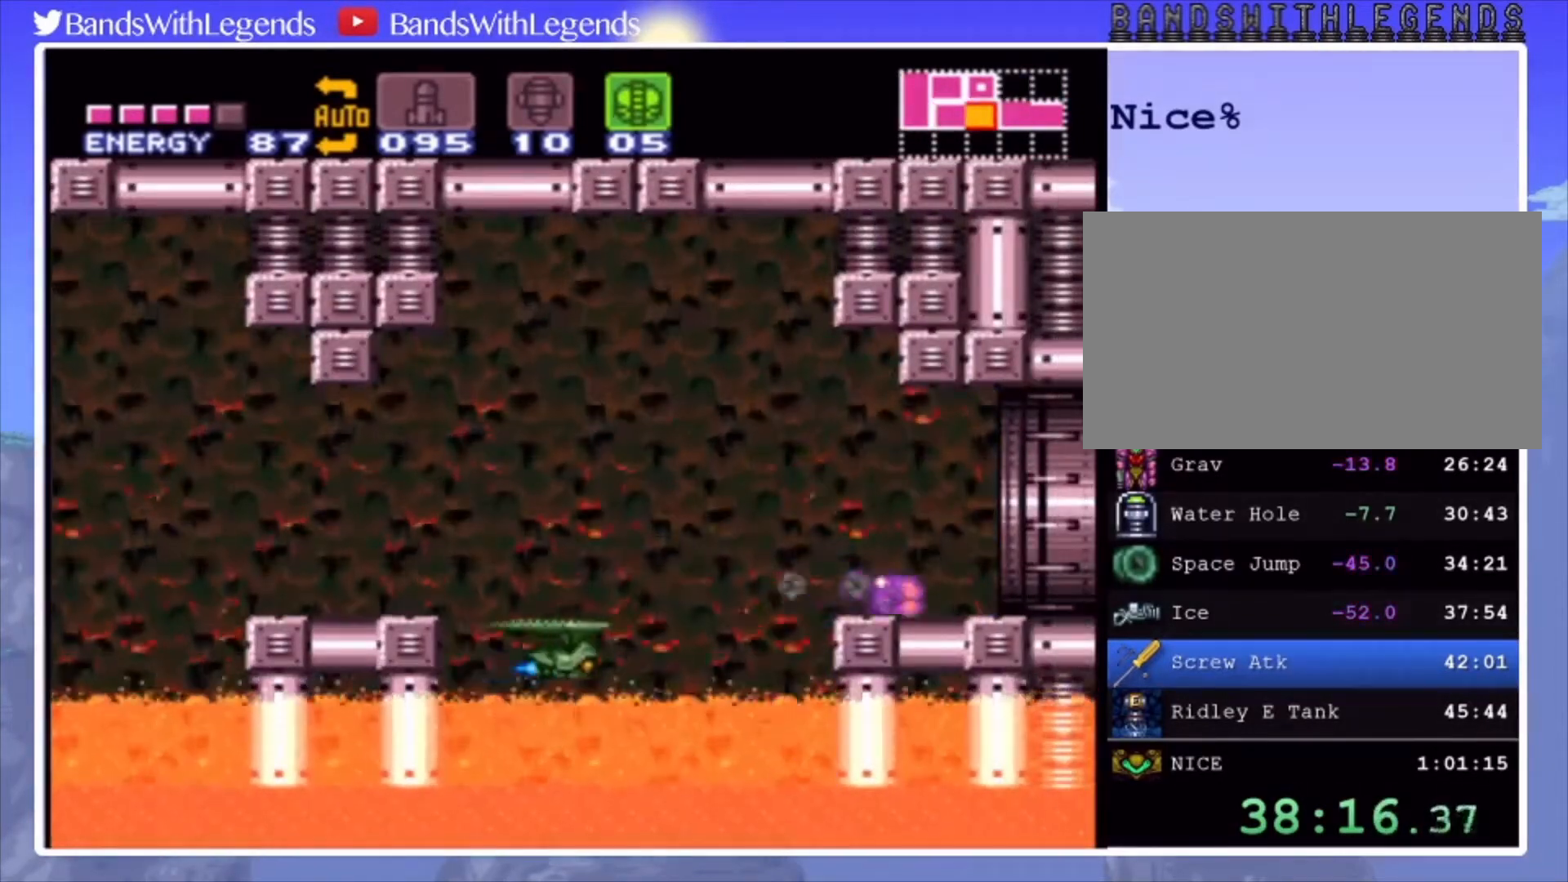
{"buttons": [], "events": [[467, "DPAD_RIGHT", "up"]]}
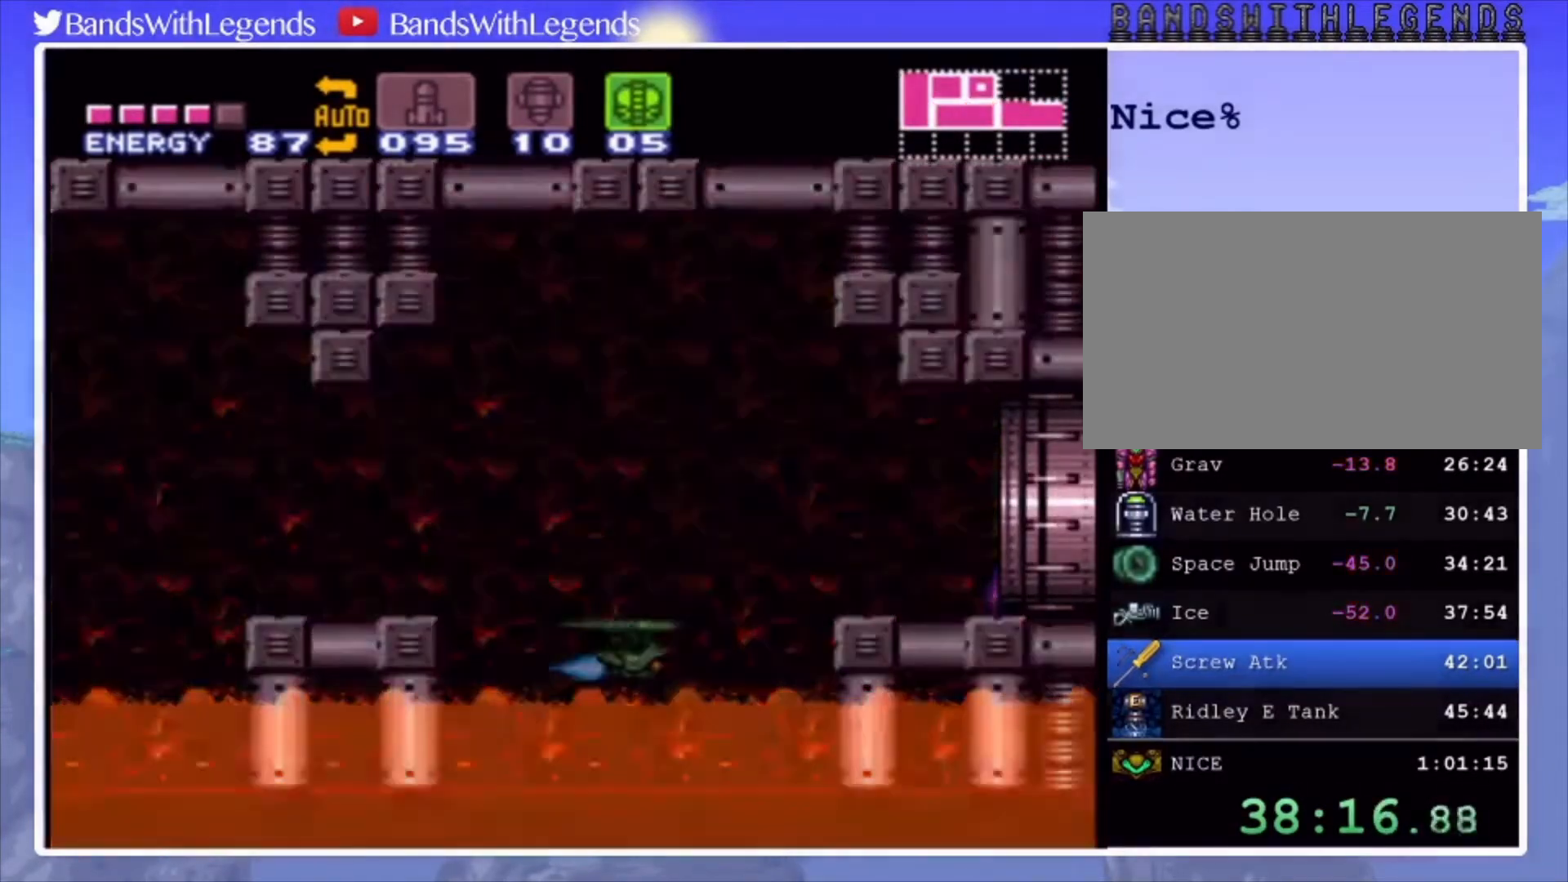
{"buttons": [], "events": []}
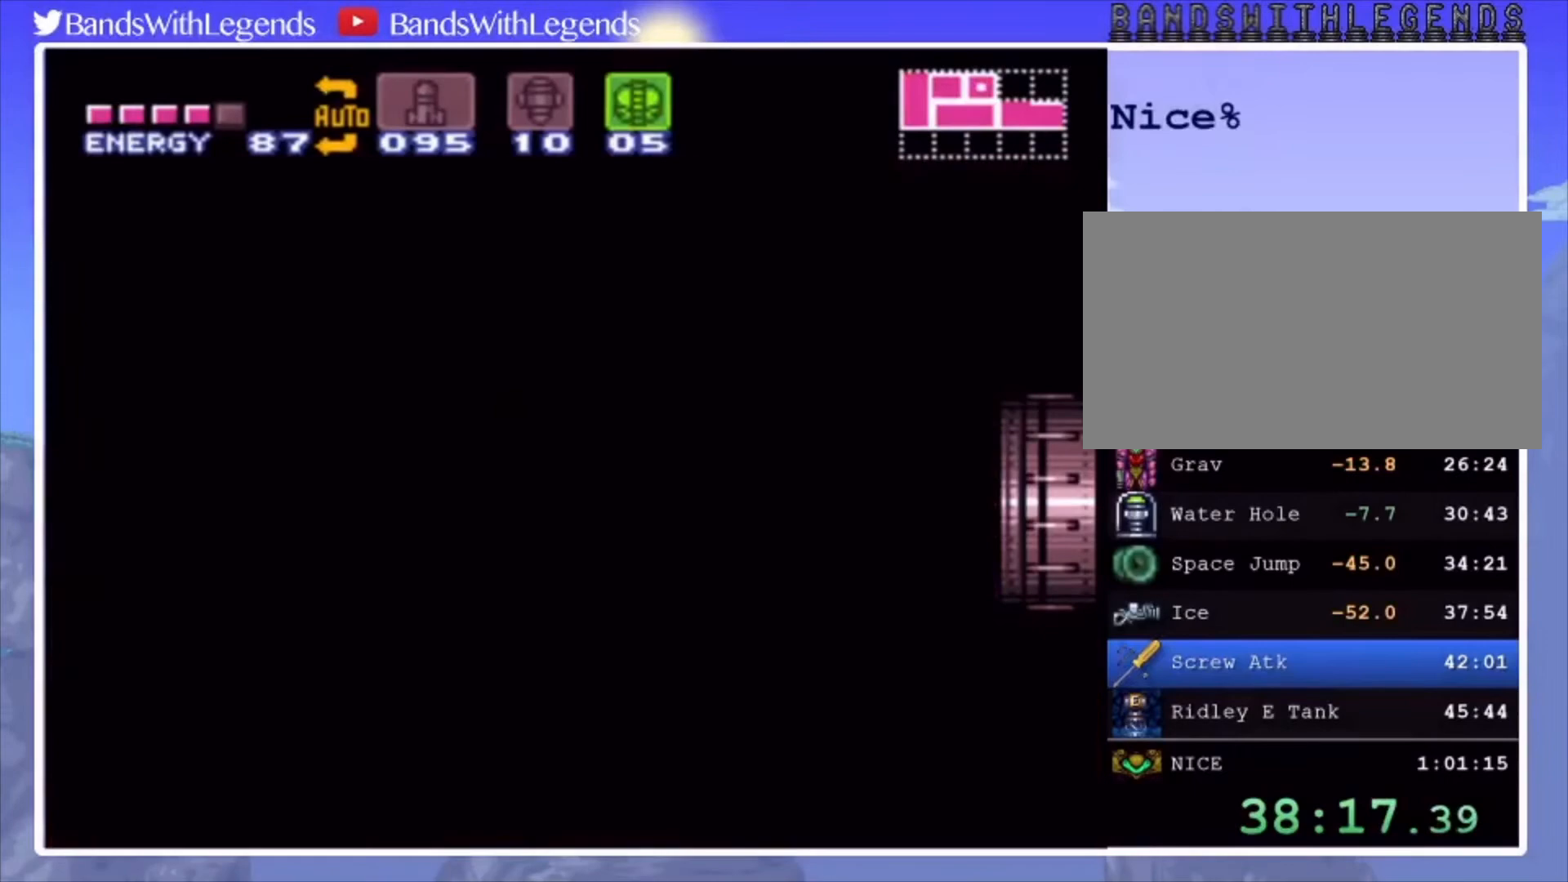
{"buttons": [], "events": []}
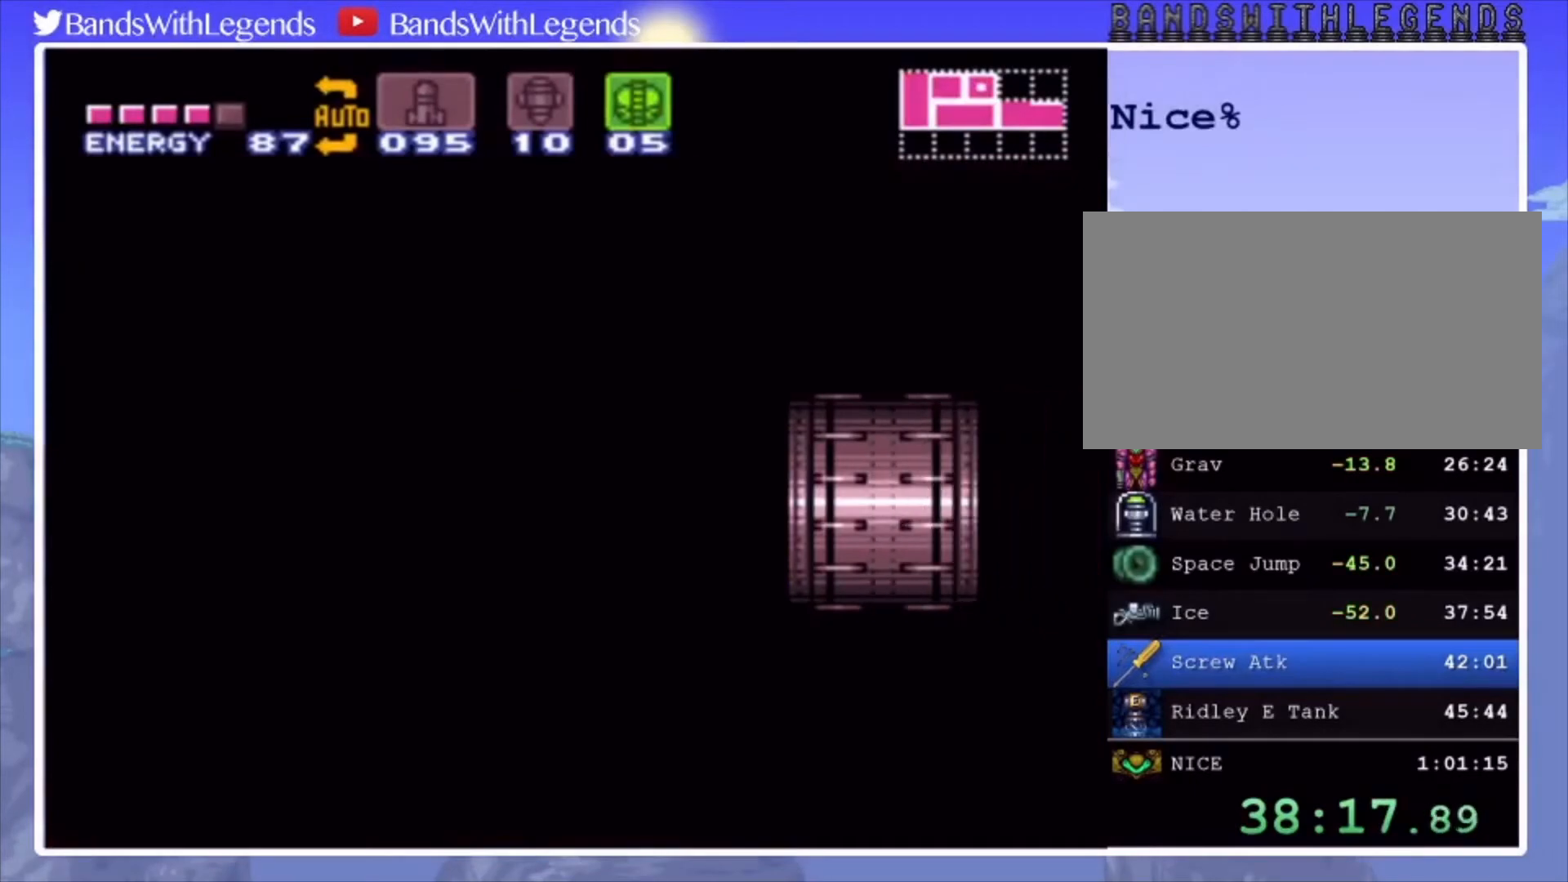
{"buttons": [], "events": []}
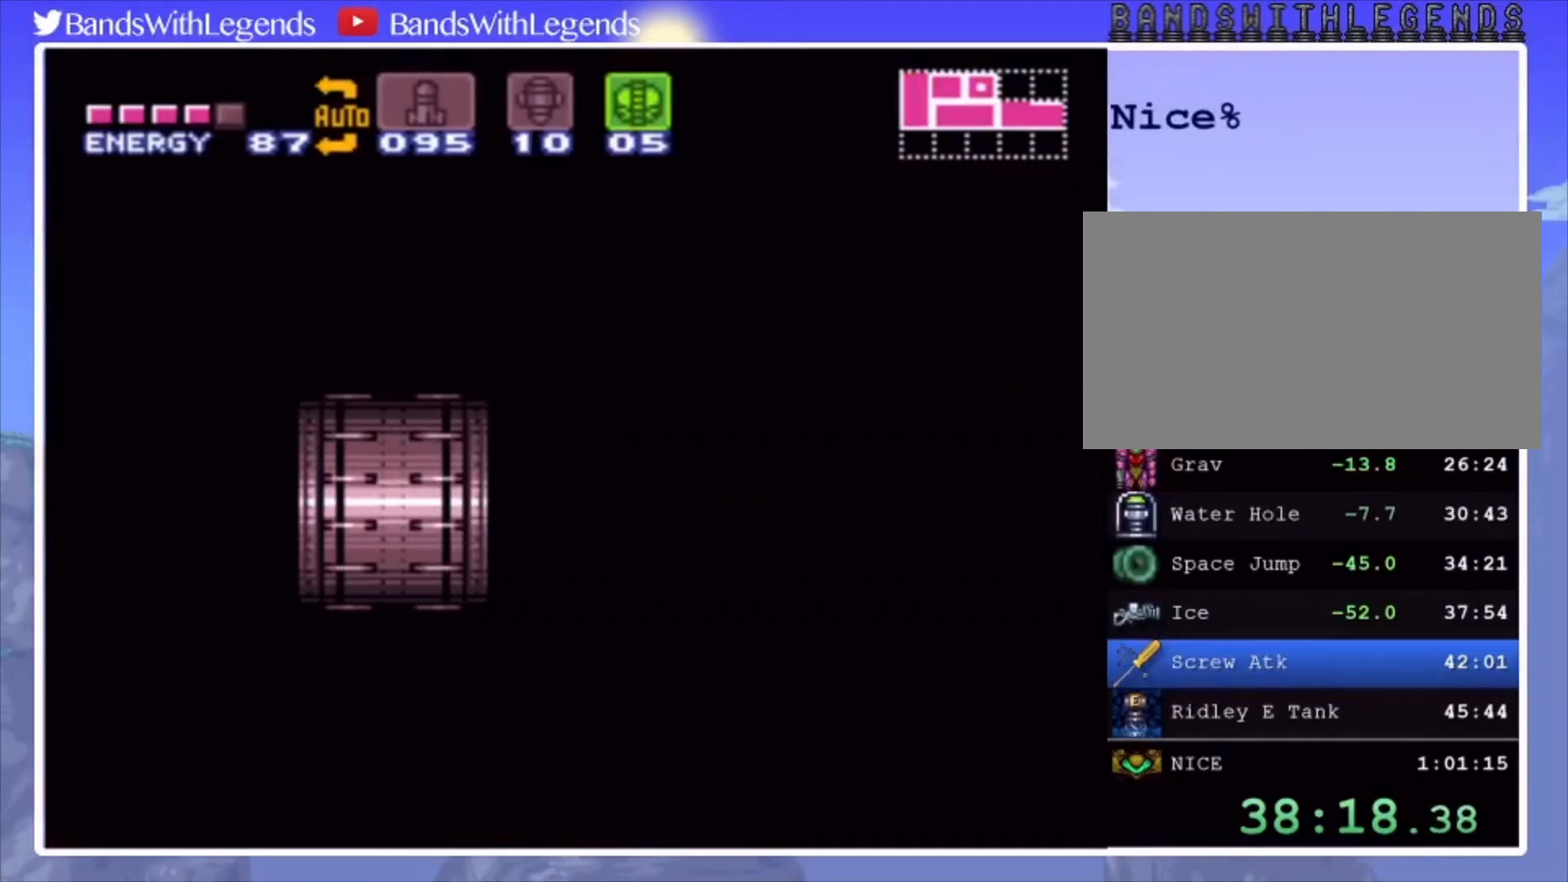
{"buttons": ["DPAD_RIGHT"], "events": [[33, "DPAD_RIGHT", "down"]]}
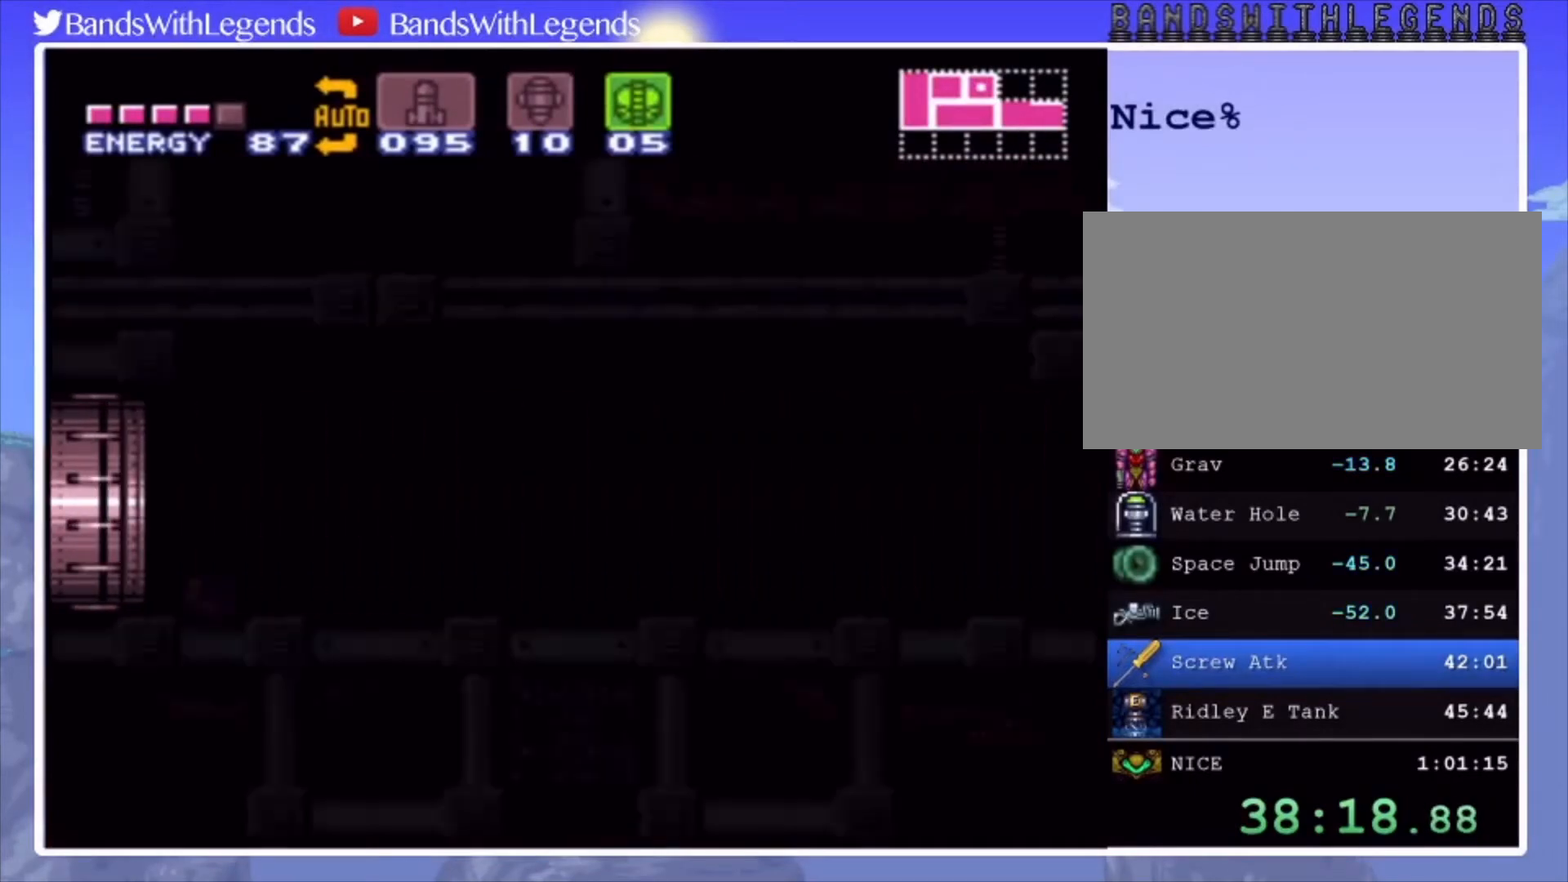
{"buttons": ["DPAD_RIGHT"], "events": []}
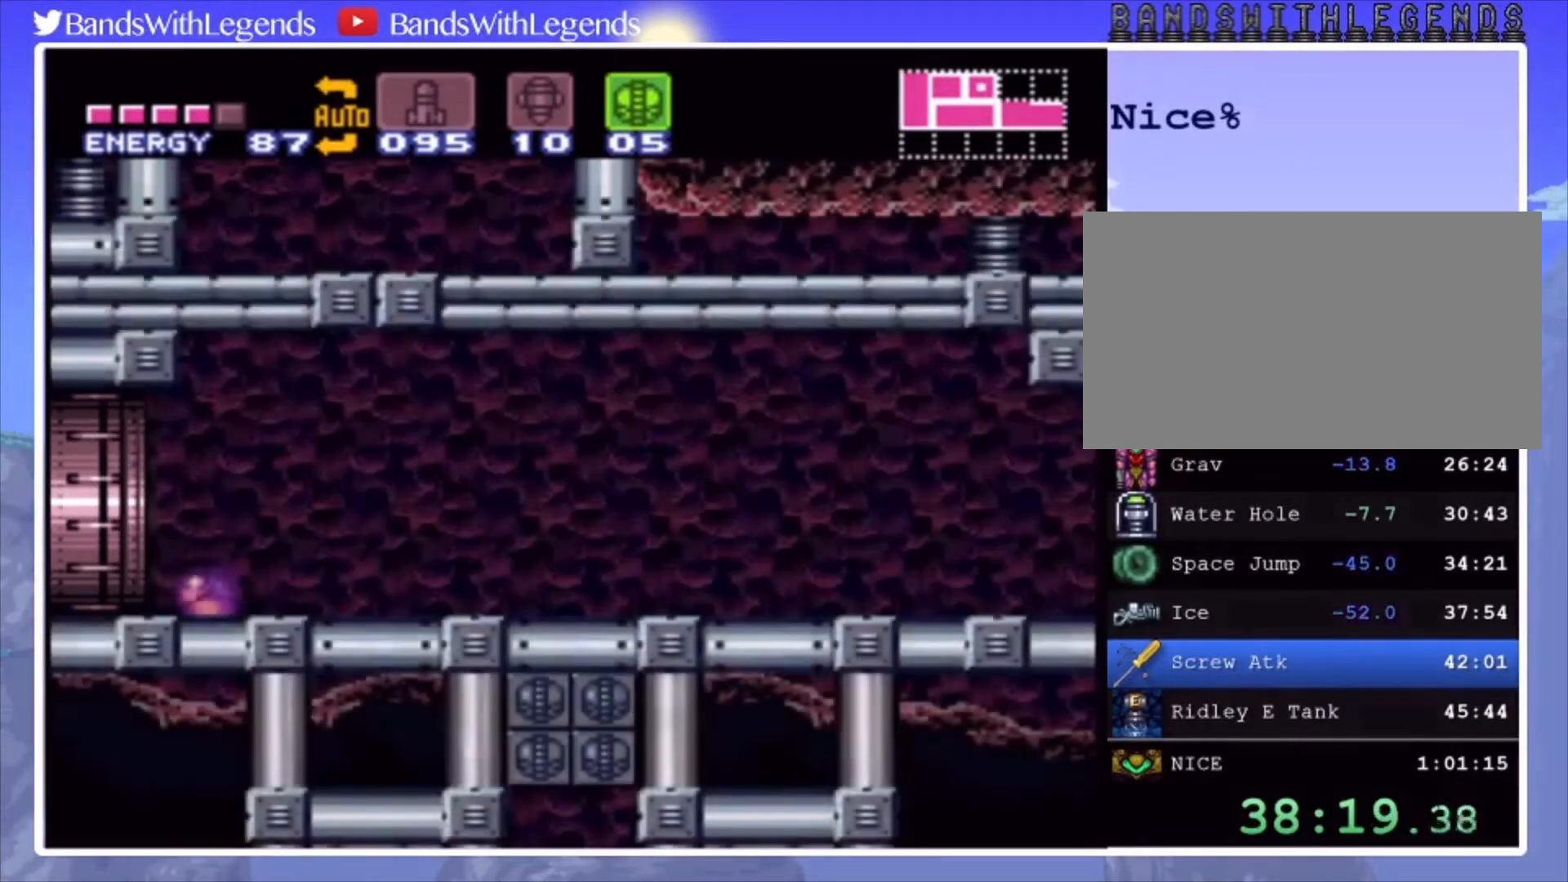
{"buttons": ["DPAD_RIGHT"], "events": [[200, "SQUARE", "down"], [333, "SQUARE", "up"]]}
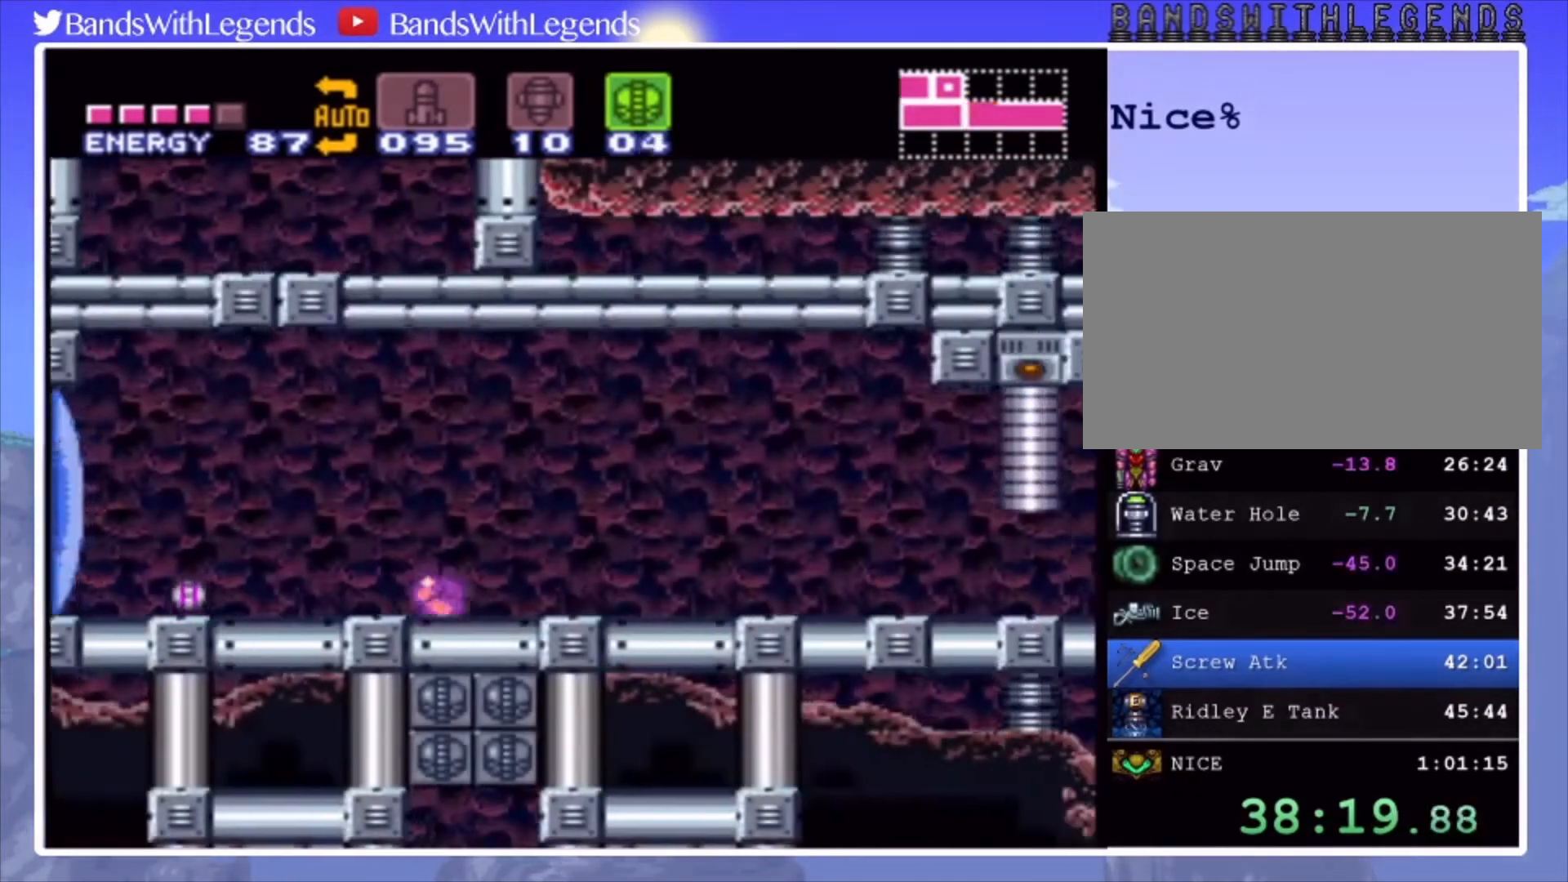
{"buttons": [], "events": [[67, "DPAD_RIGHT", "up"], [133, "DPAD_UP", "down"], [200, "DPAD_UP", "up"], [300, "DPAD_RIGHT", "down"], [400, "DPAD_RIGHT", "up"]]}
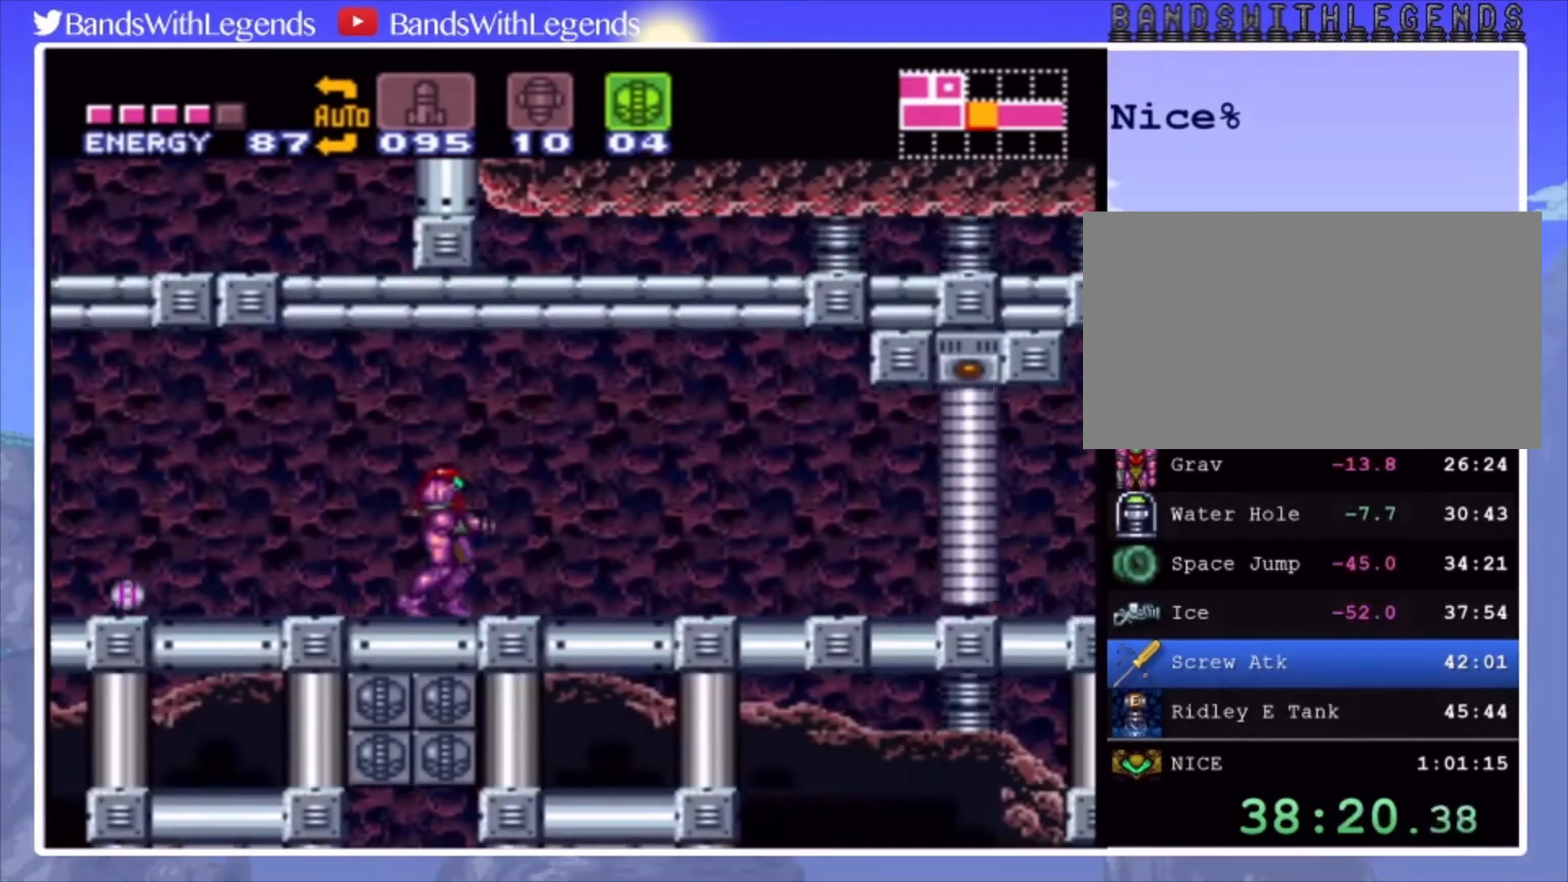
{"buttons": [], "events": [[100, "CROSS", "down"], [233, "CROSS", "up"], [267, "DPAD_DOWN", "down"], [367, "DPAD_DOWN", "up"]]}
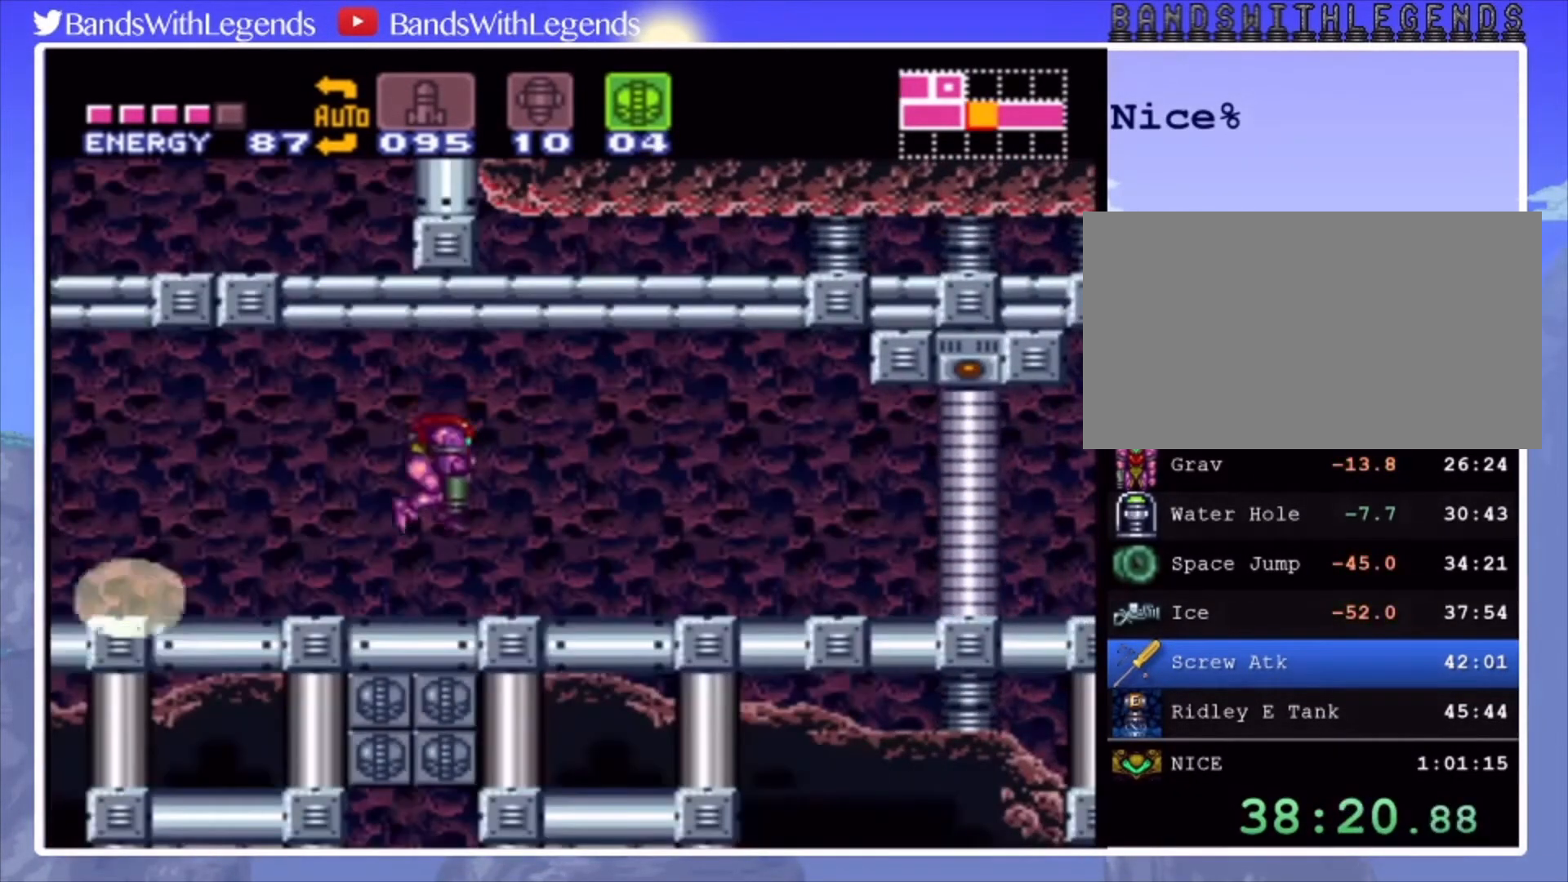
{"buttons": ["DPAD_DOWN"], "events": [[167, "DPAD_LEFT", "down"], [233, "DPAD_LEFT", "up"], [300, "DPAD_RIGHT", "down"], [400, "DPAD_RIGHT", "up"], [500, "DPAD_DOWN", "down"]]}
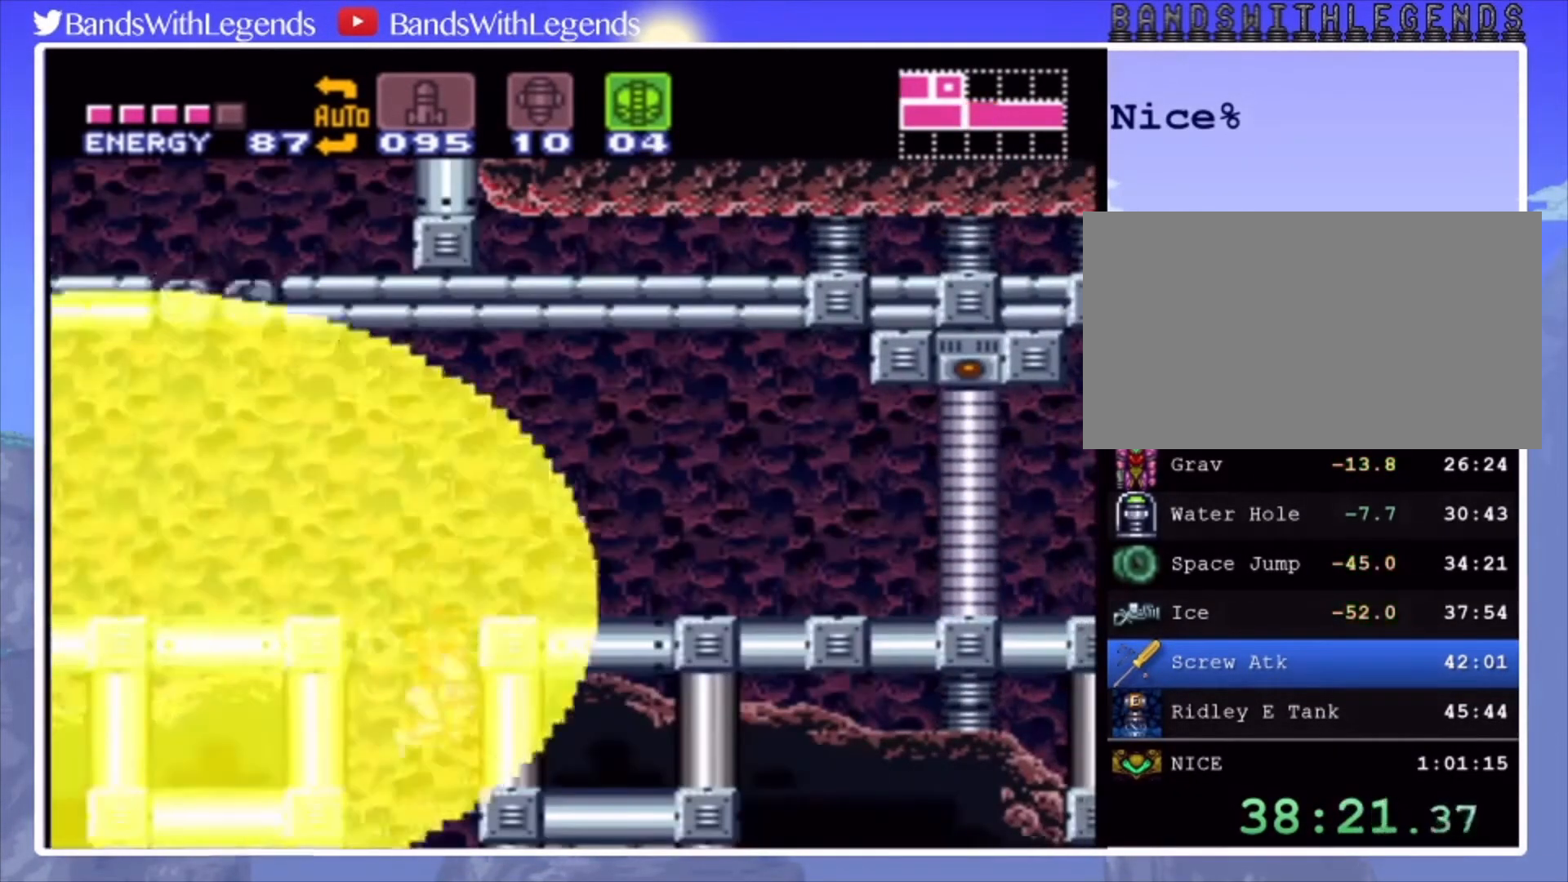
{"buttons": ["CIRCLE", "DPAD_RIGHT"], "events": [[133, "DPAD_DOWN", "up"], [367, "DPAD_RIGHT", "down"], [467, "CIRCLE", "down"]]}
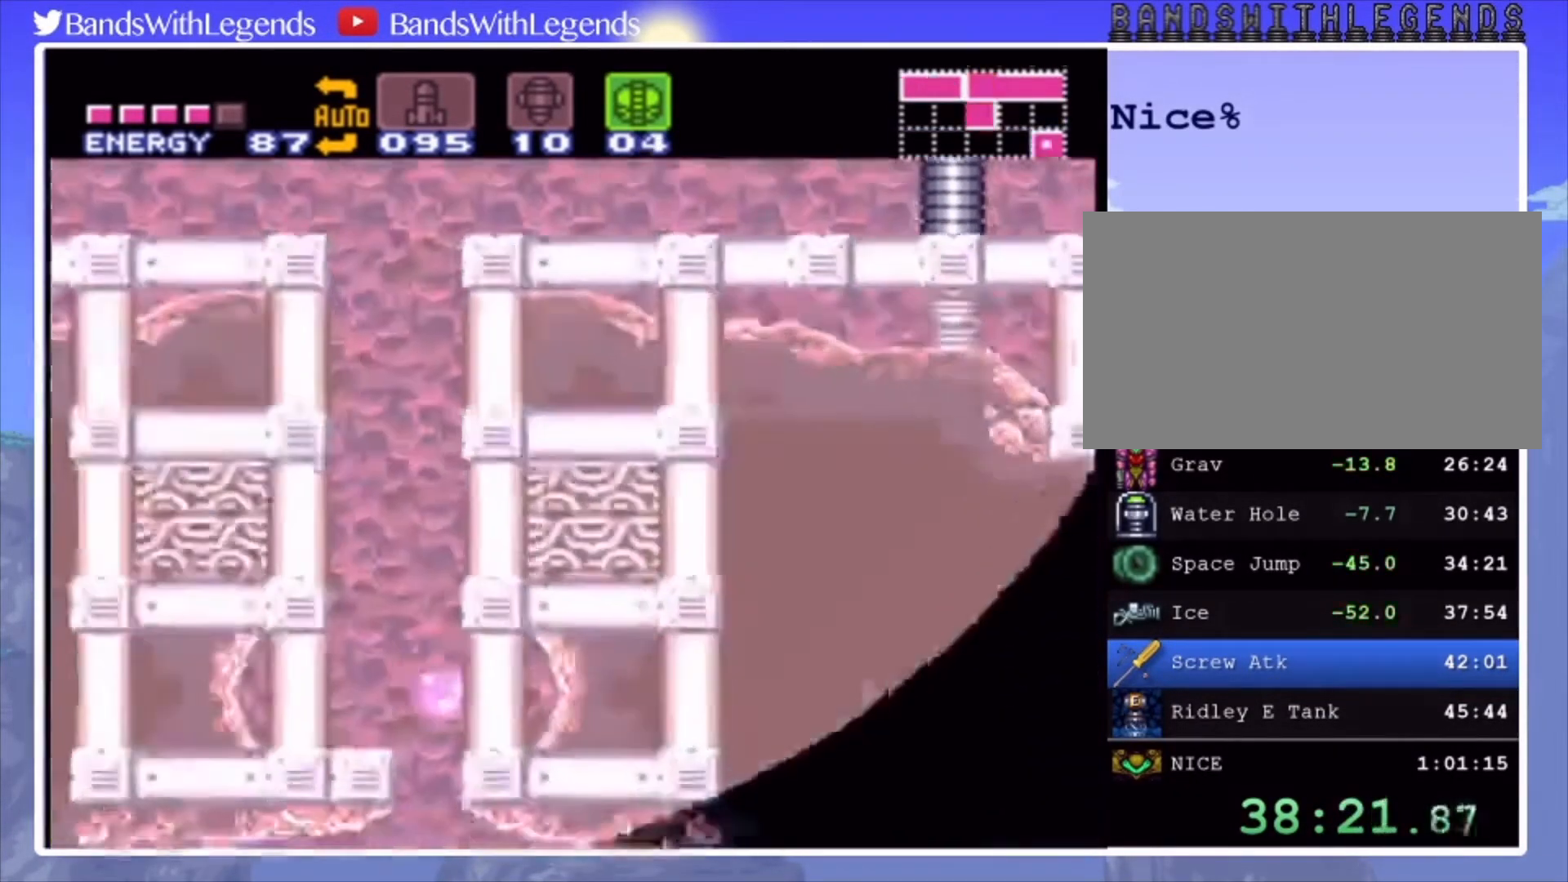
{"buttons": ["CIRCLE", "DPAD_RIGHT"], "events": [[200, "DPAD_UP", "down"], [233, "DPAD_RIGHT", "up"], [333, "DPAD_RIGHT", "down"], [333, "DPAD_UP", "up"]]}
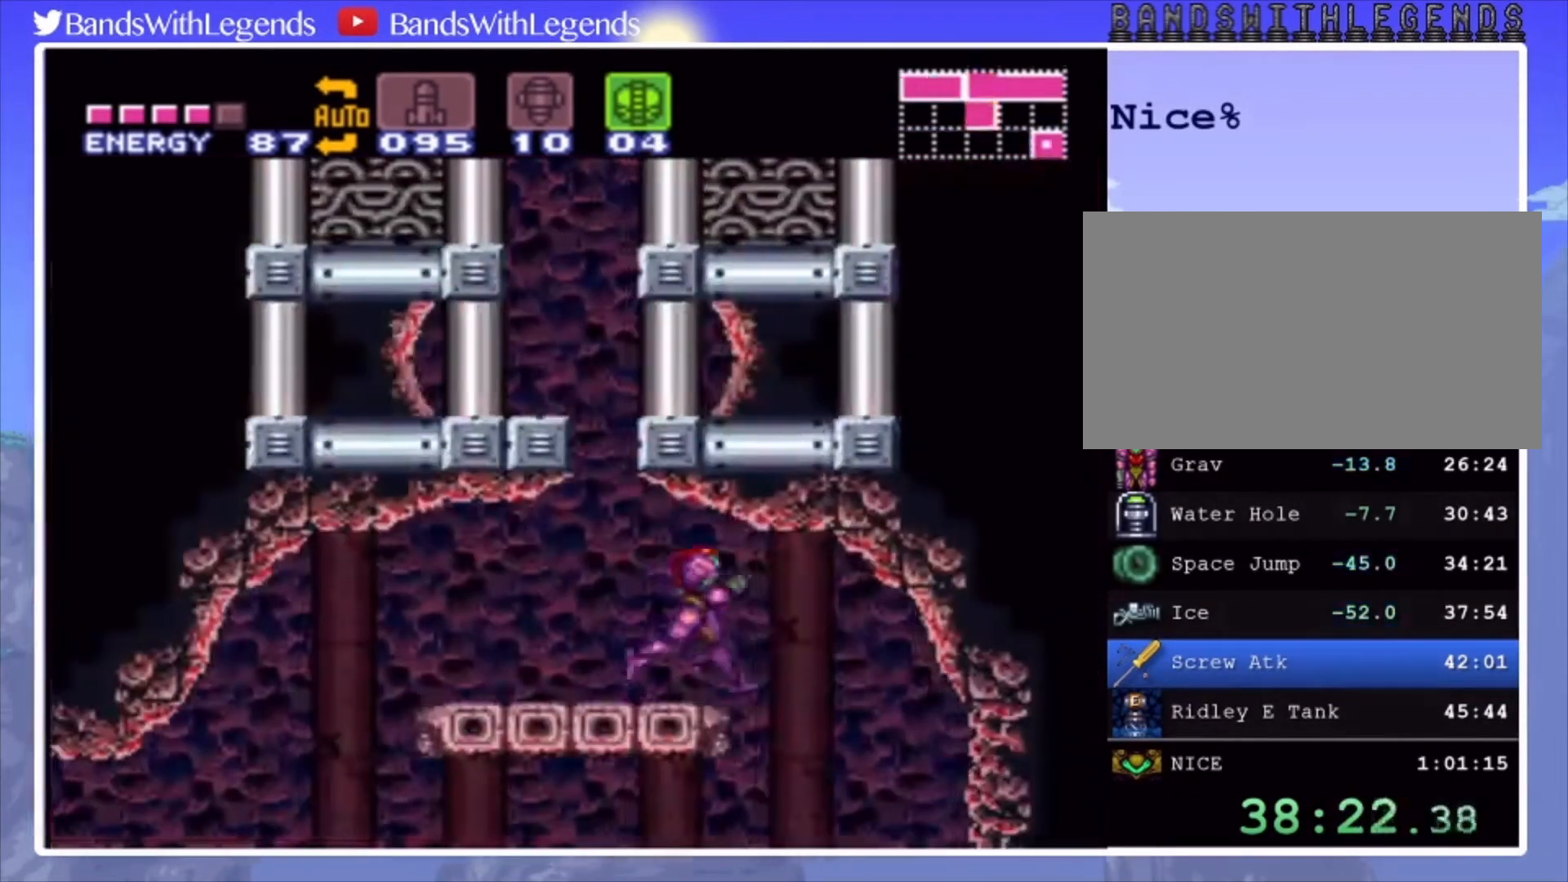
{"buttons": [], "events": [[333, "DPAD_RIGHT", "up"], [367, "CIRCLE", "up"], [433, "DPAD_LEFT", "down"], [500, "DPAD_LEFT", "up"]]}
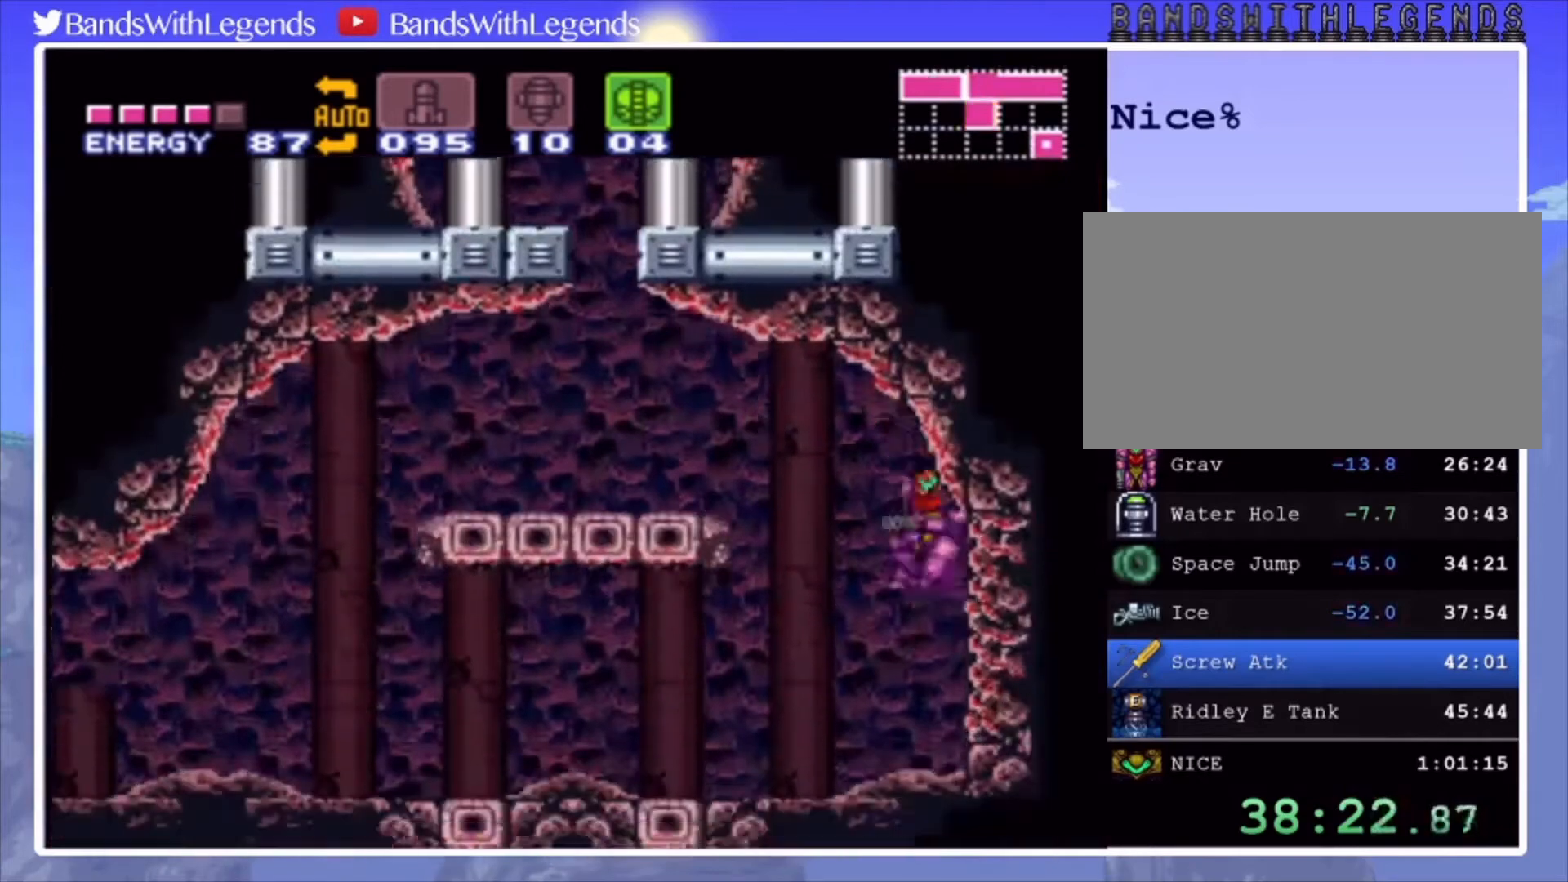
{"buttons": ["DPAD_LEFT"], "events": [[267, "DPAD_LEFT", "down"]]}
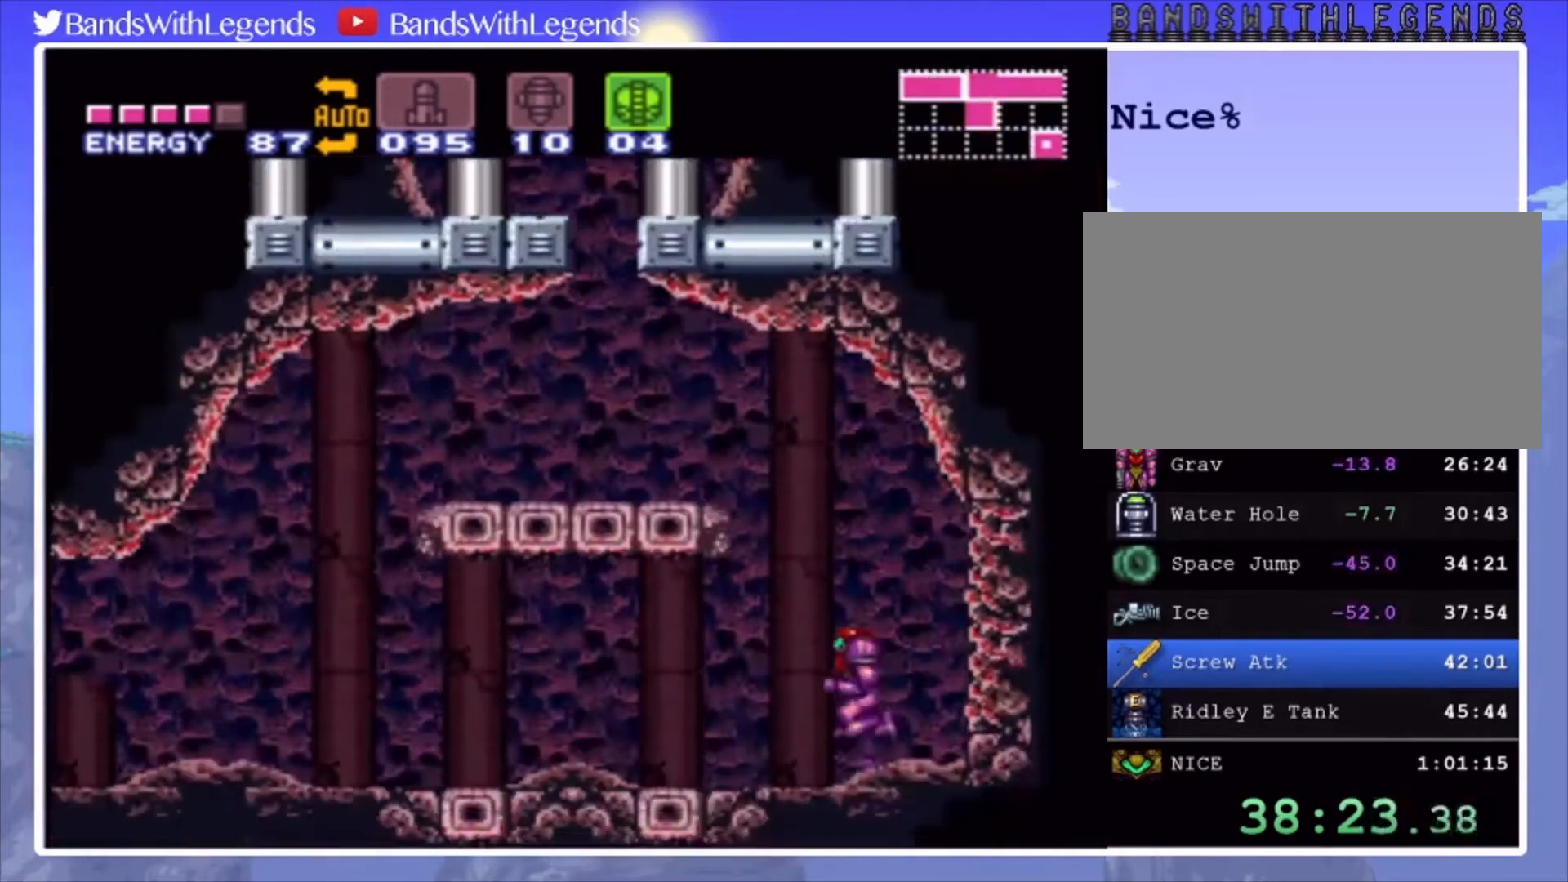
{"buttons": ["DPAD_LEFT"], "events": [[200, "CIRCLE", "down"], [267, "CIRCLE", "up"]]}
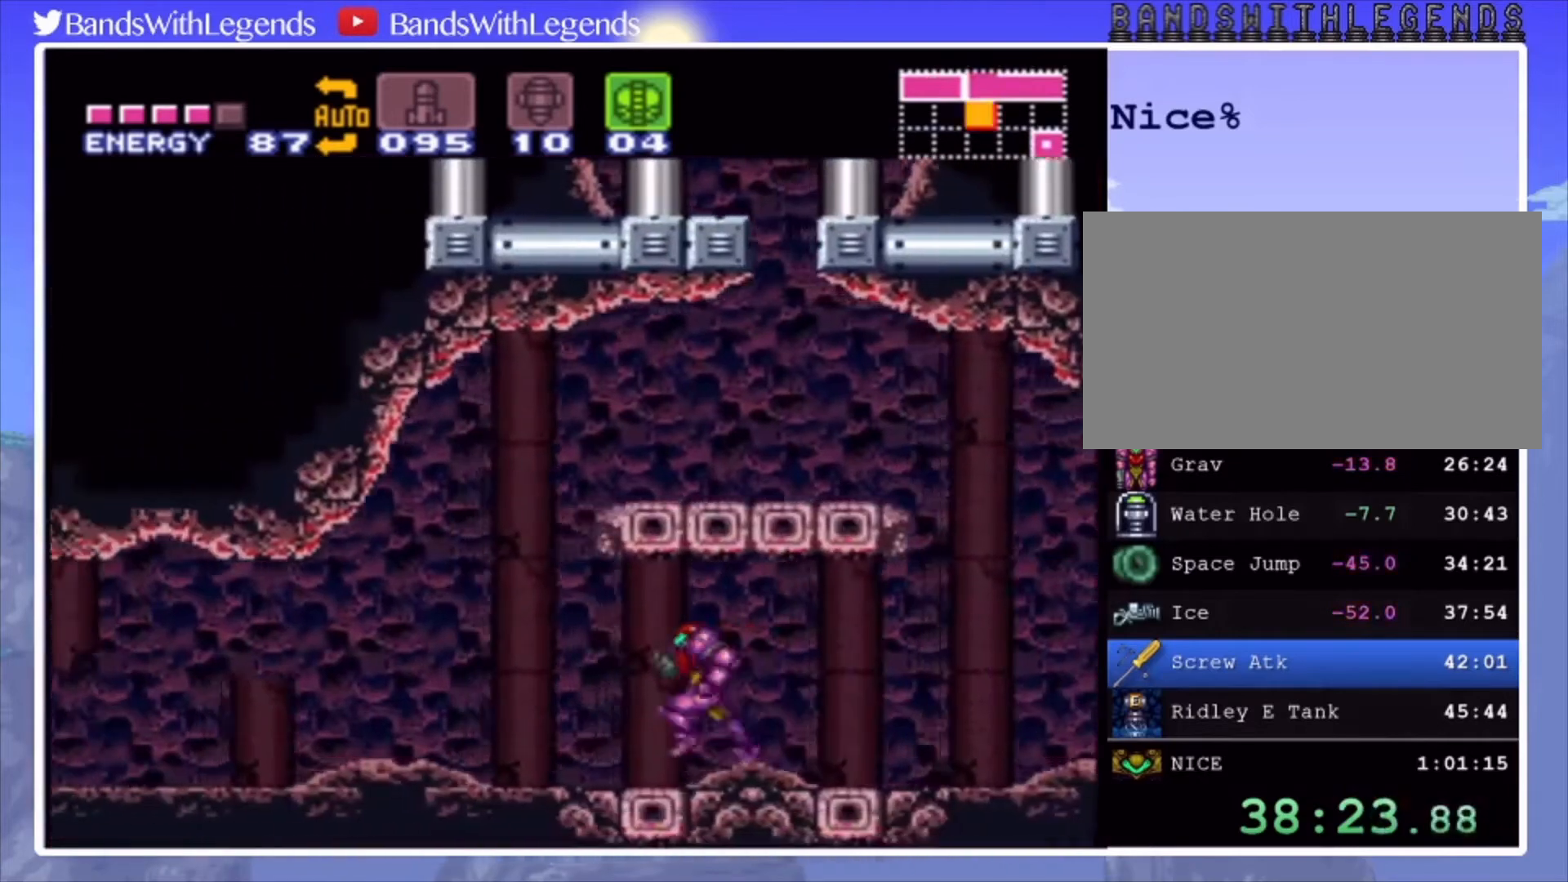
{"buttons": ["CIRCLE", "DPAD_LEFT"], "events": [[67, "CIRCLE", "down"]]}
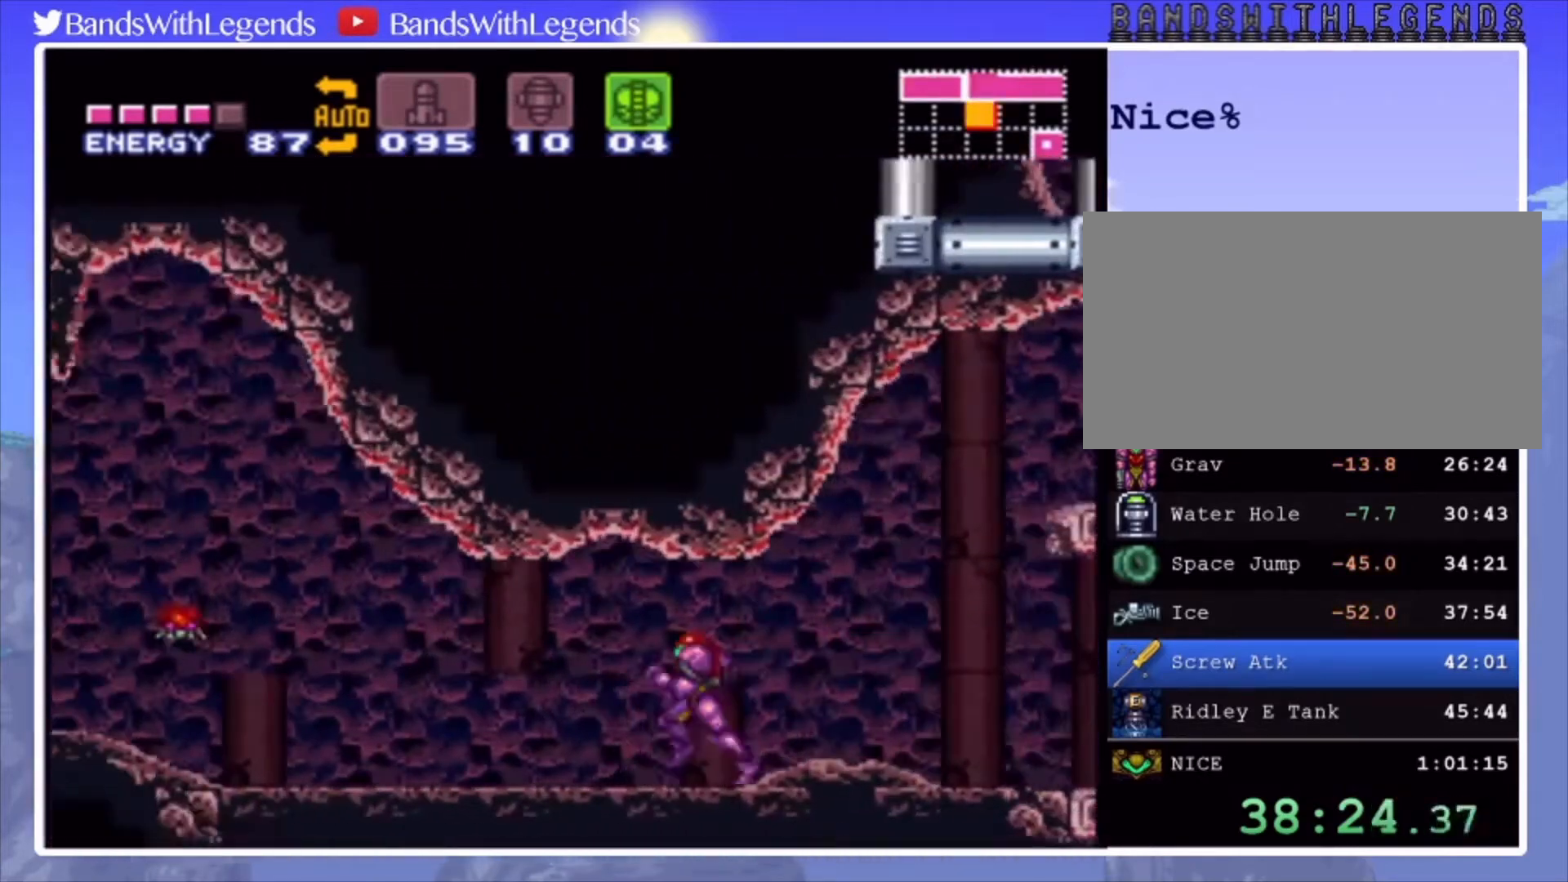
{"buttons": ["CIRCLE", "R2", "DPAD_LEFT"], "events": [[67, "R2", "down"]]}
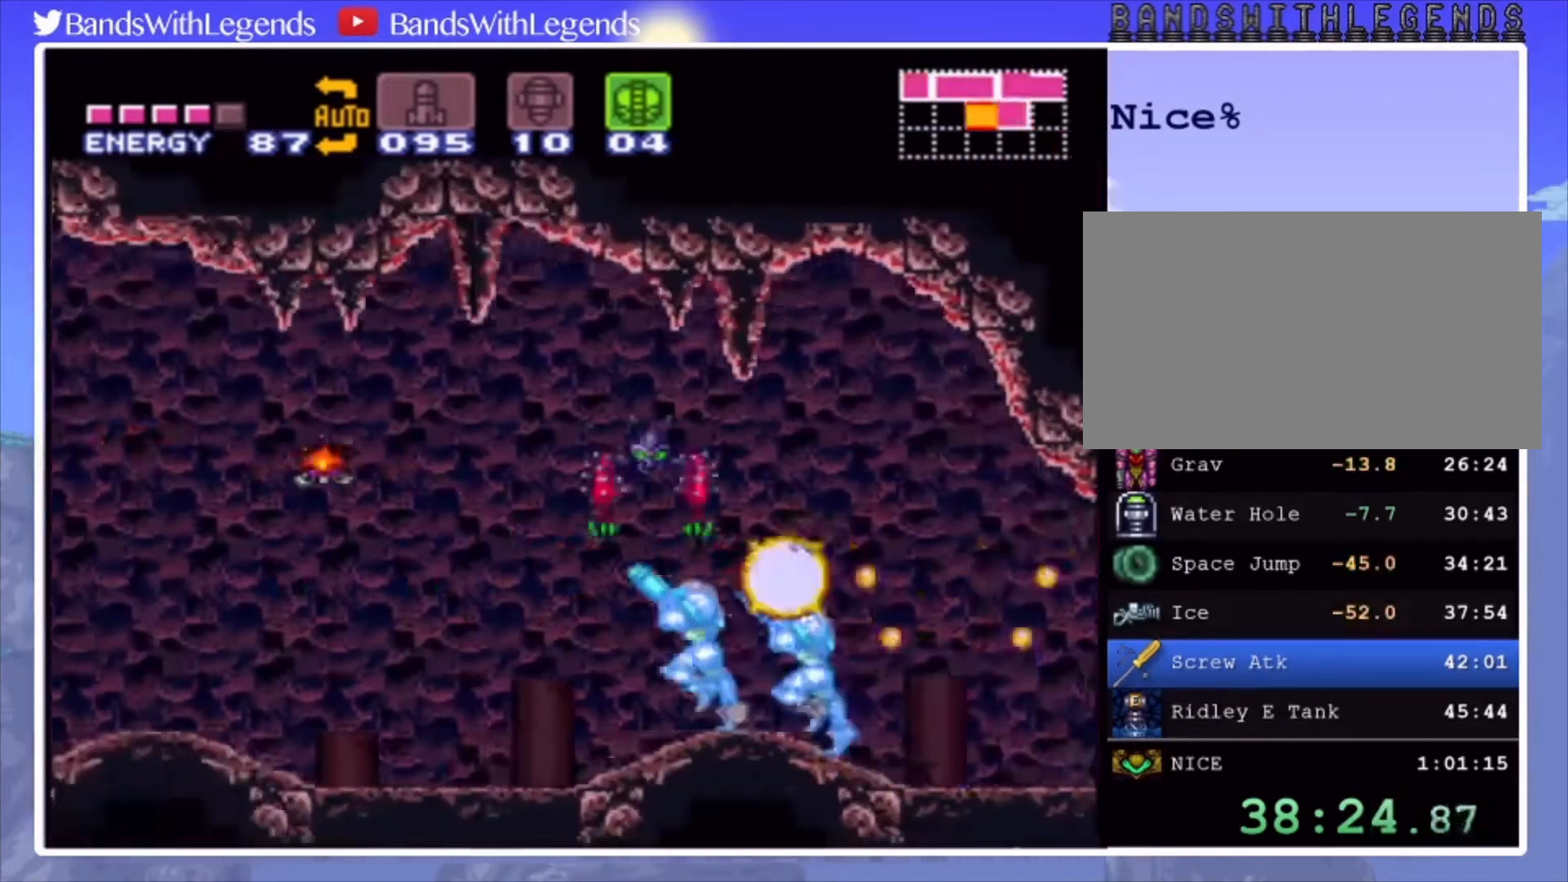
{"buttons": ["CIRCLE", "R2", "DPAD_LEFT"], "events": []}
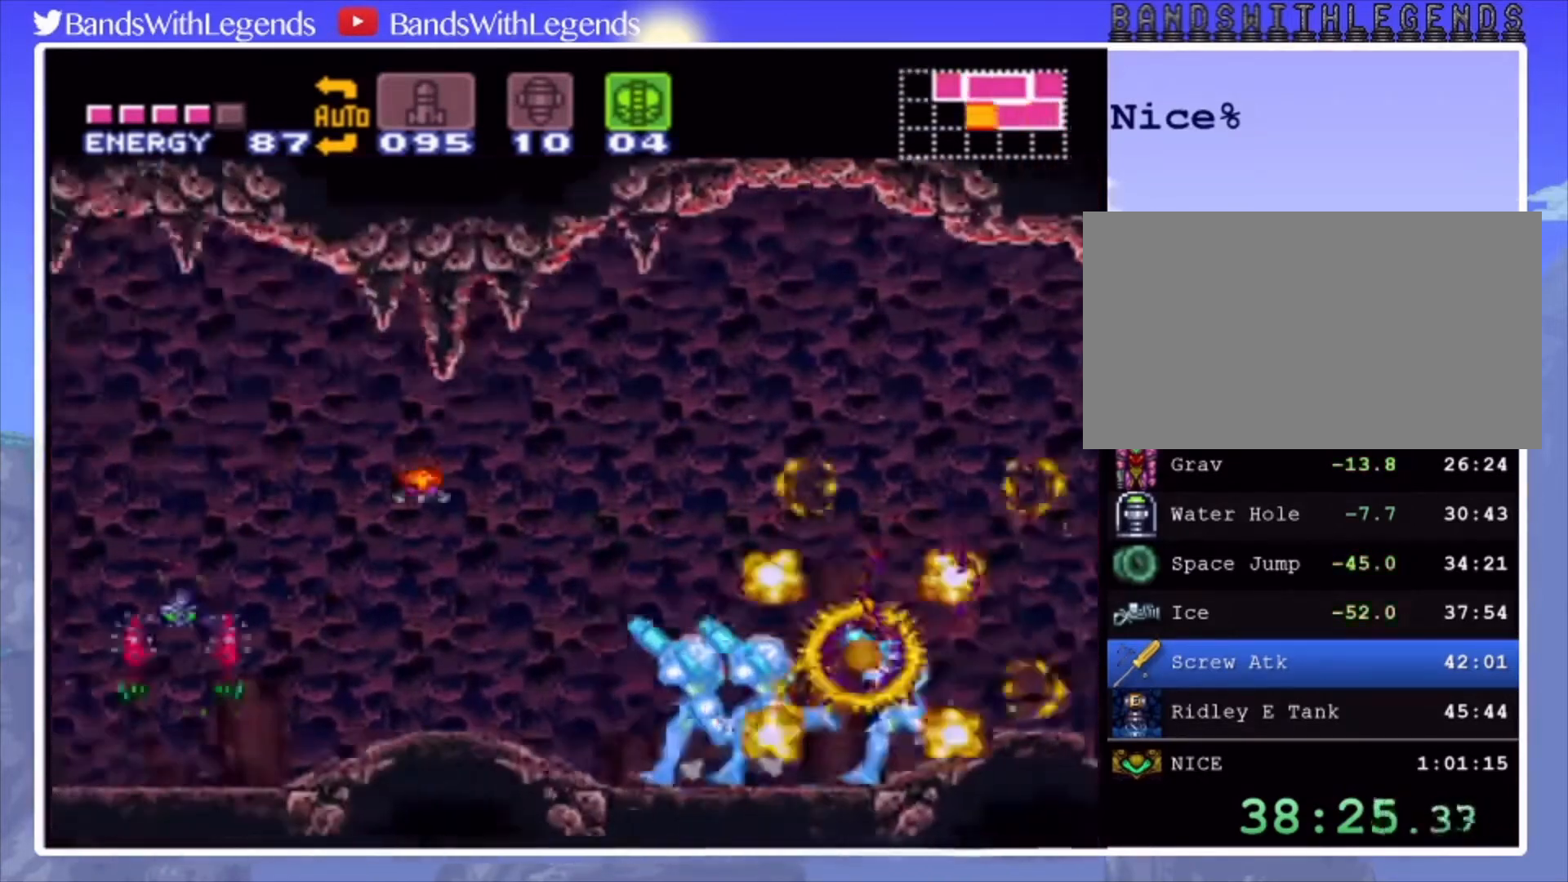
{"buttons": ["CIRCLE", "SQUARE", "DPAD_LEFT"], "events": [[200, "SQUARE", "down"], [333, "R2", "up"]]}
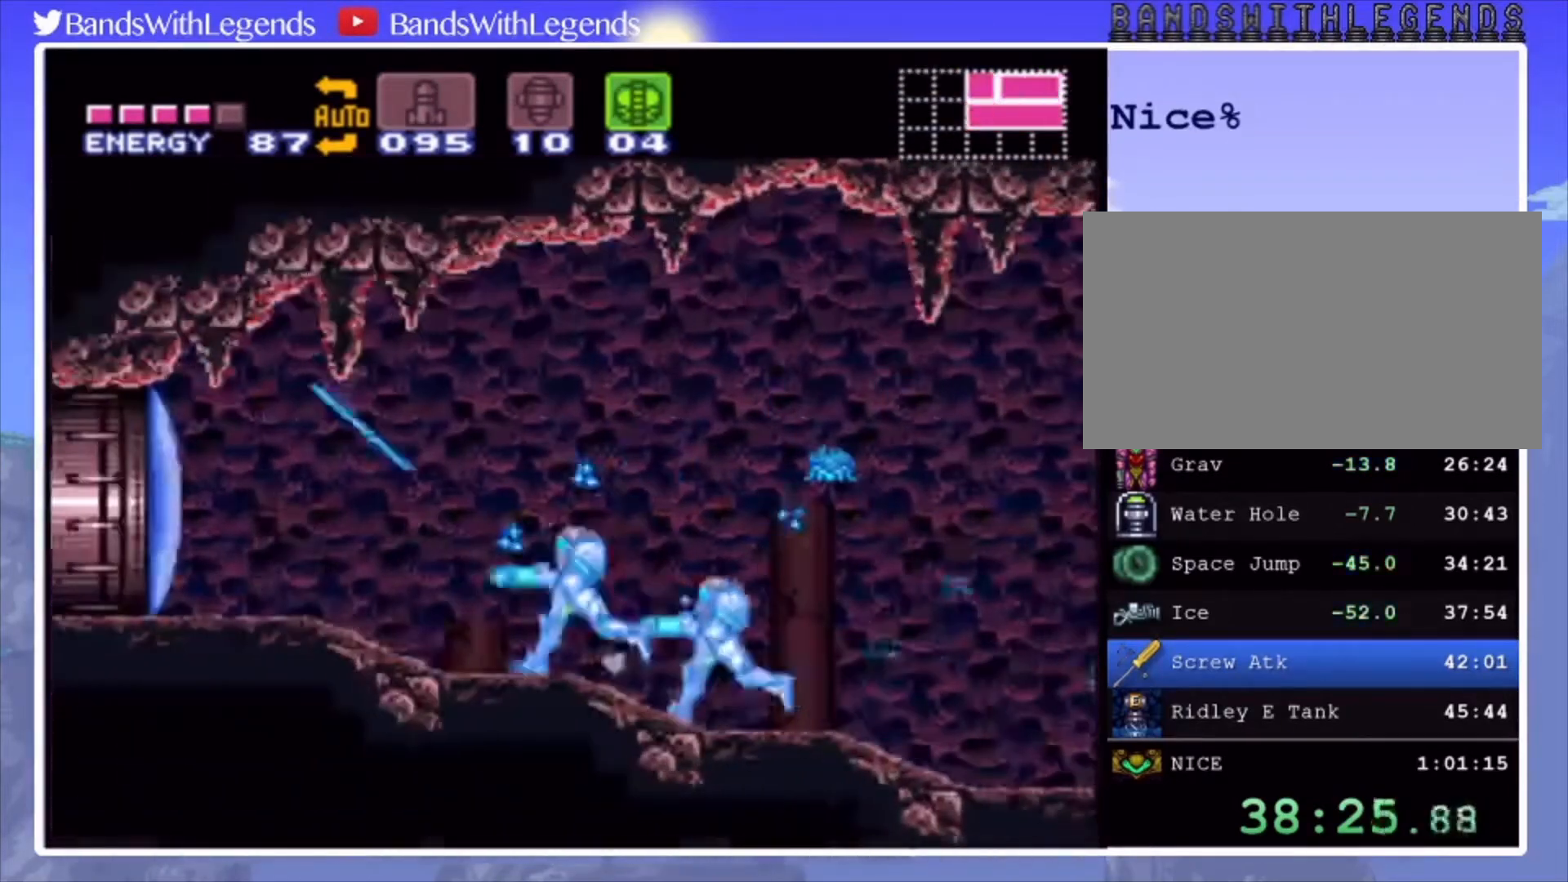
{"buttons": ["CIRCLE", "SQUARE", "DPAD_LEFT"], "events": []}
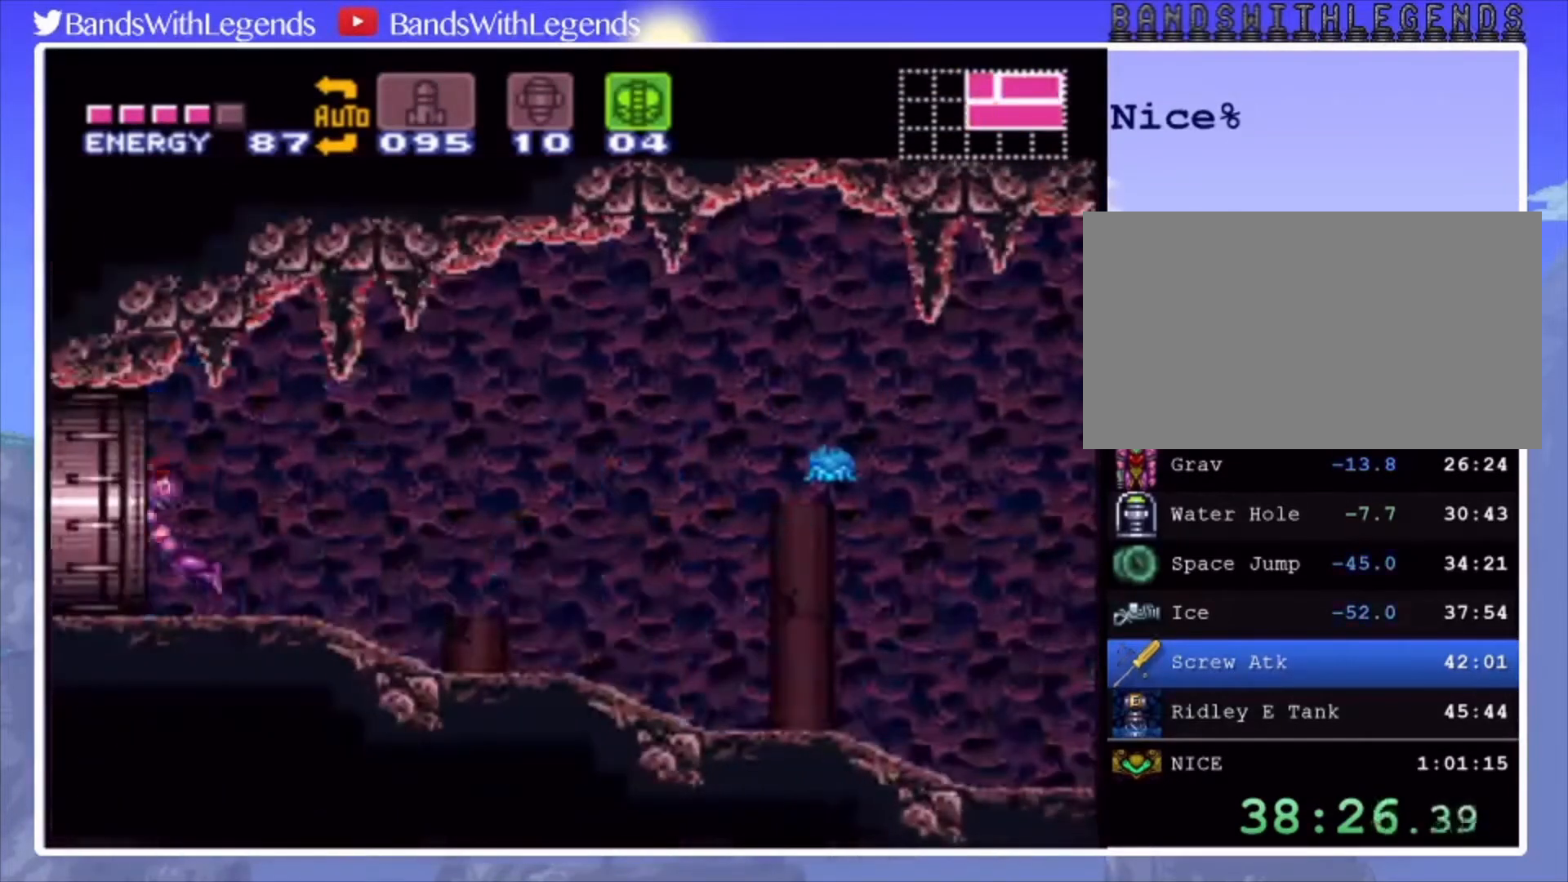
{"buttons": ["CIRCLE"], "events": [[333, "SQUARE", "up"], [467, "DPAD_LEFT", "up"]]}
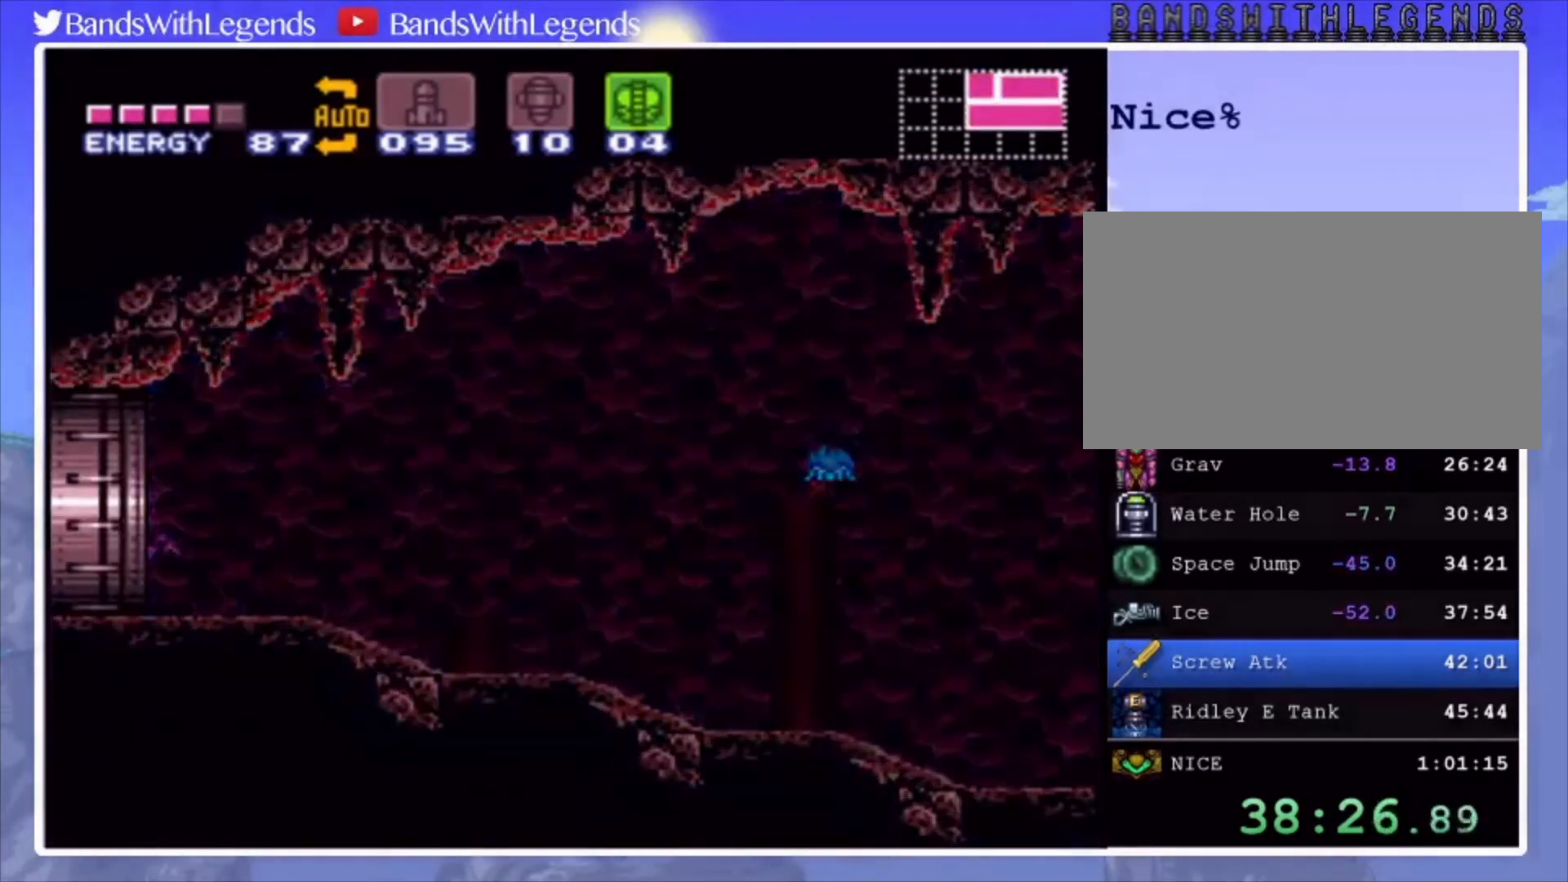
{"buttons": ["CIRCLE", "DPAD_LEFT"], "events": [[33, "CIRCLE", "up"], [200, "DPAD_LEFT", "down"], [400, "CIRCLE", "down"]]}
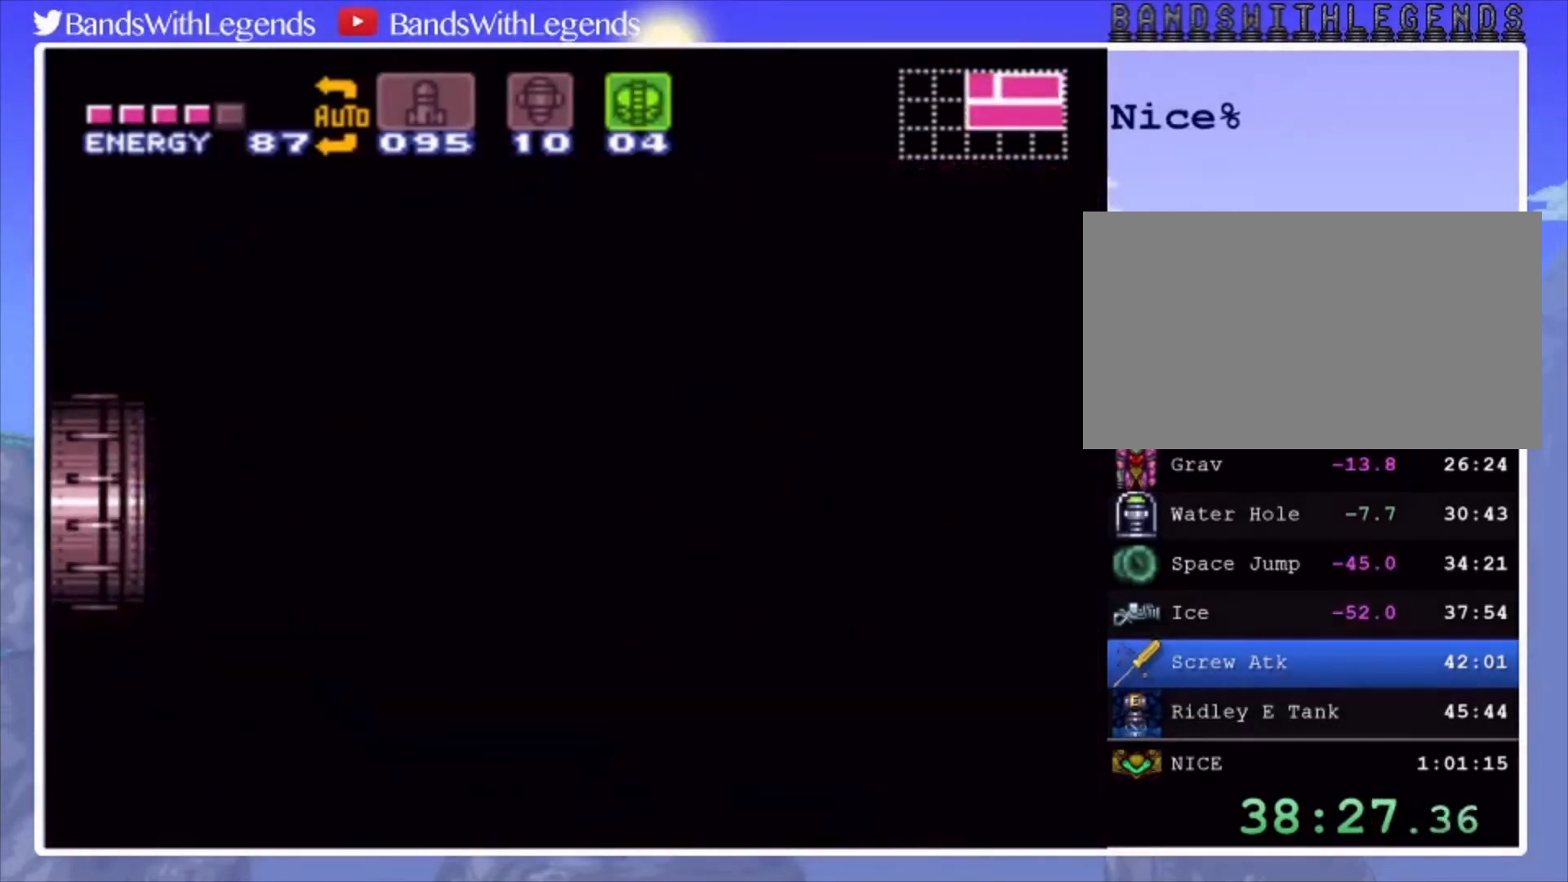
{"buttons": [], "events": [[267, "CIRCLE", "up"], [267, "DPAD_LEFT", "up"]]}
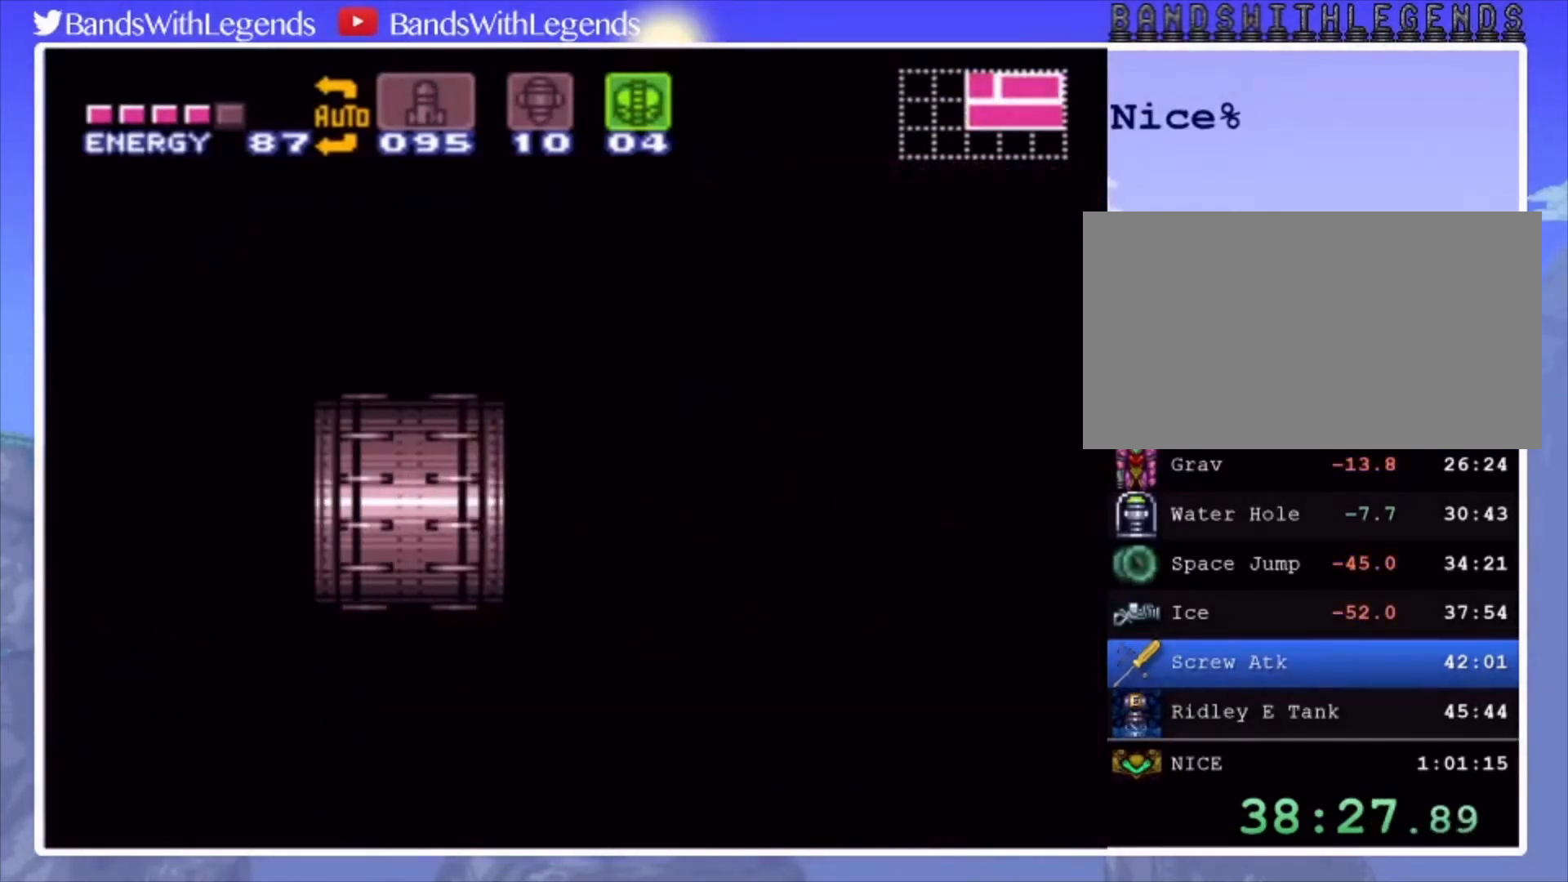
{"buttons": ["CIRCLE", "DPAD_LEFT"], "events": [[167, "CIRCLE", "down"], [200, "DPAD_LEFT", "down"]]}
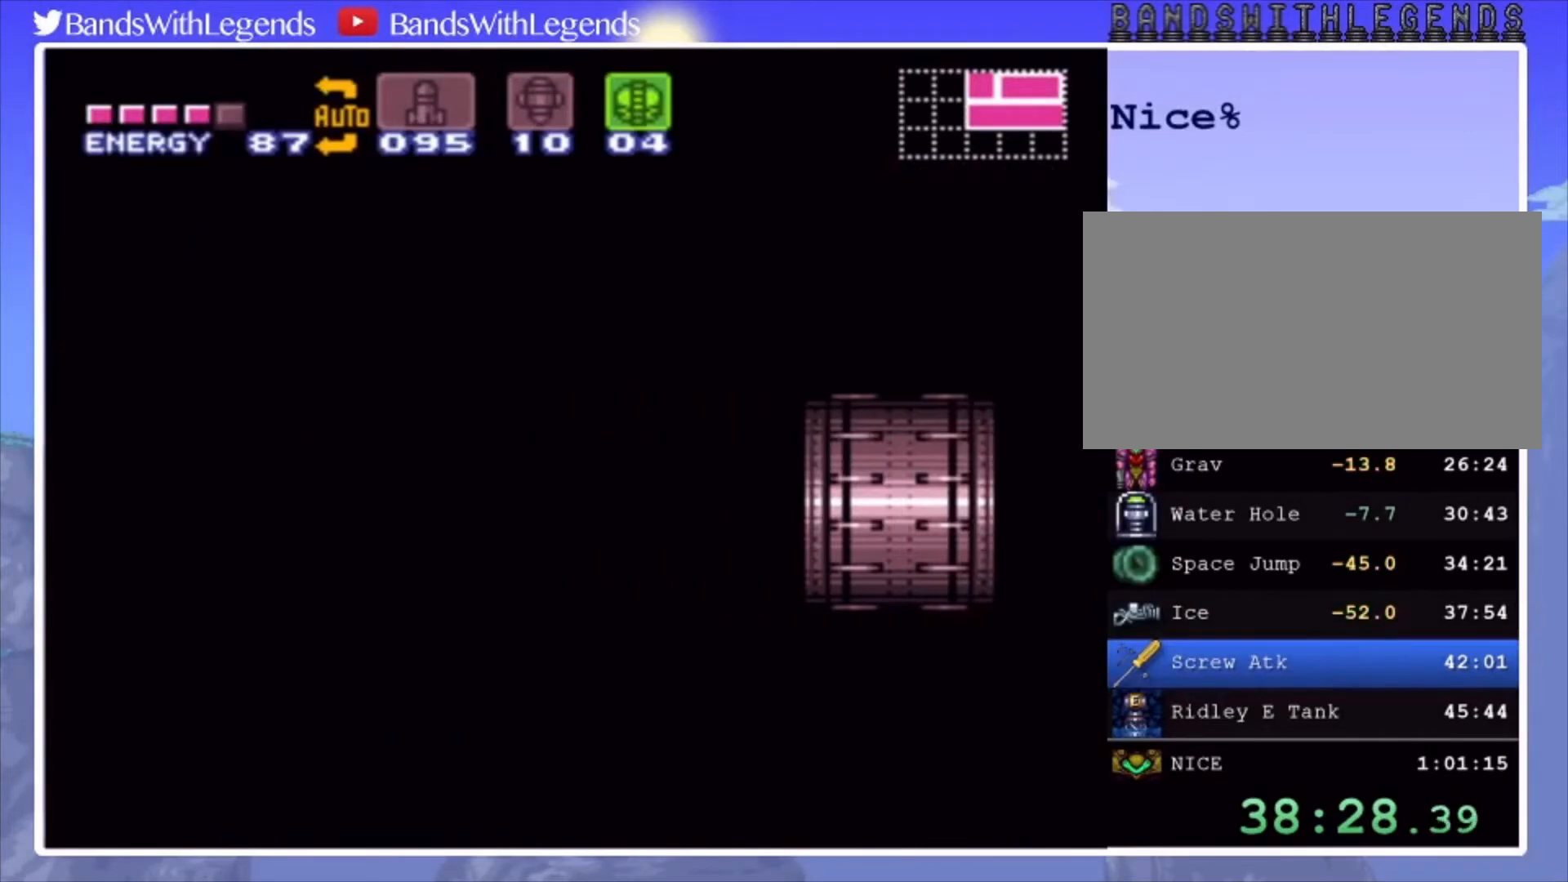
{"buttons": ["CIRCLE", "DPAD_LEFT"], "events": []}
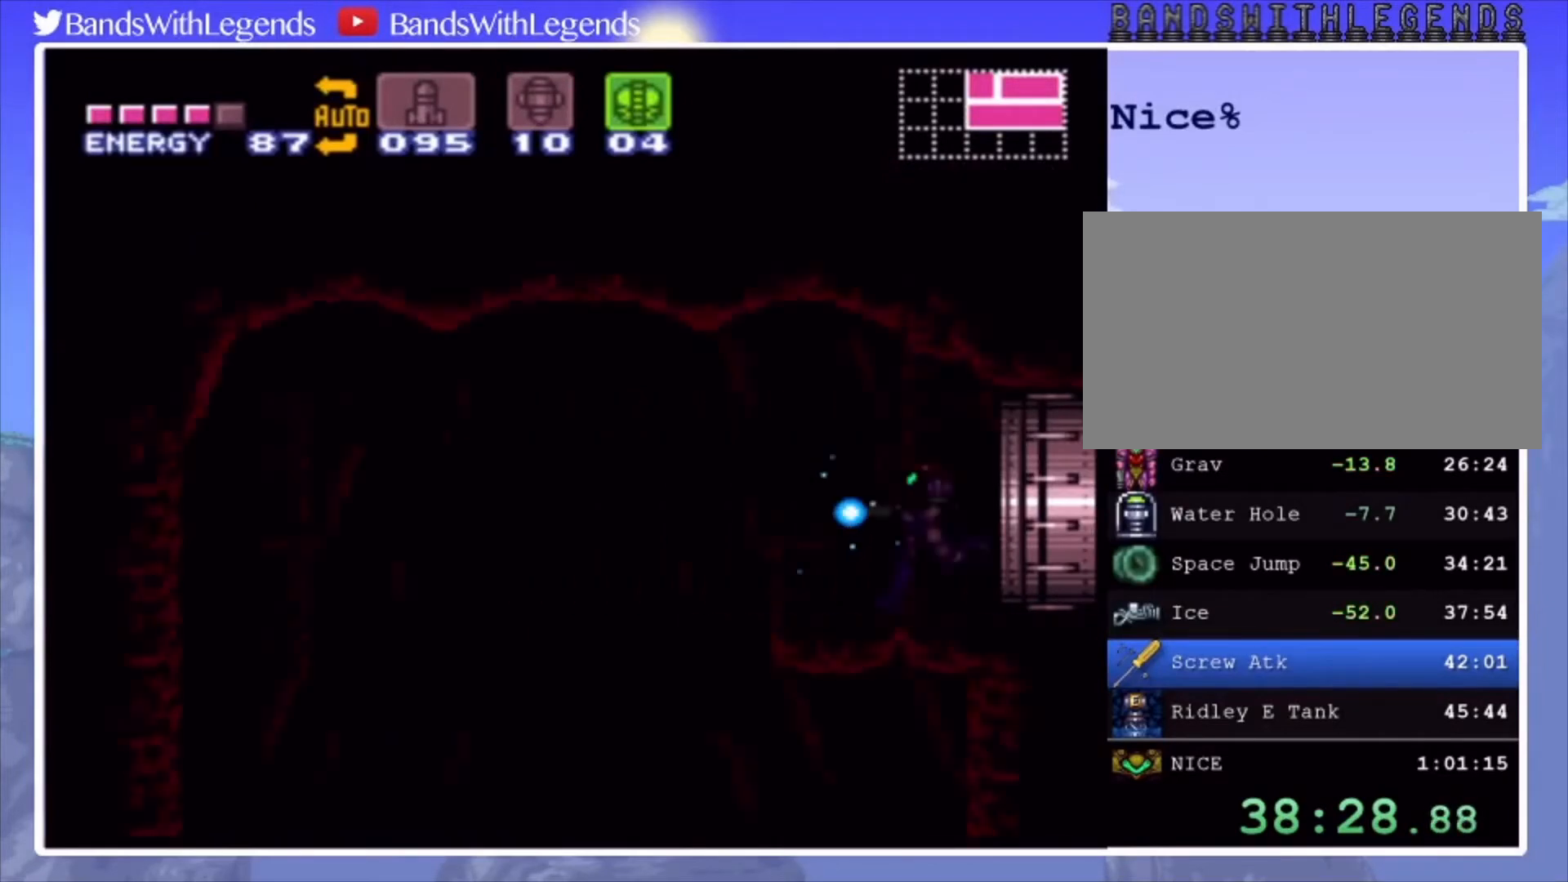
{"buttons": ["CROSS", "CIRCLE", "DPAD_LEFT"], "events": [[467, "CROSS", "down"]]}
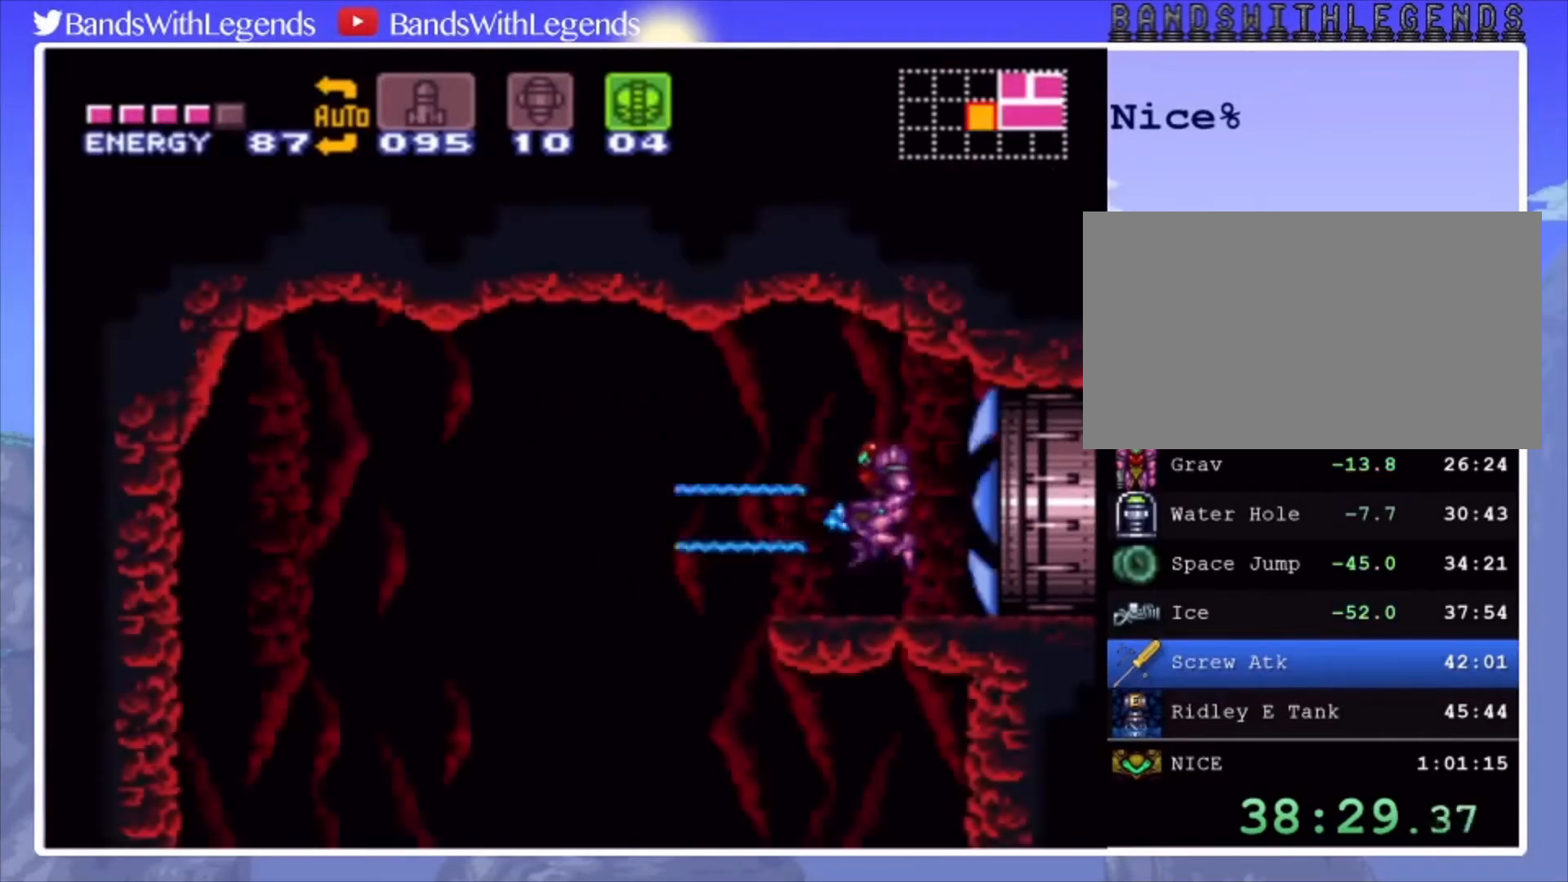
{"buttons": ["DPAD_LEFT"], "events": [[267, "CROSS", "up"], [500, "CIRCLE", "up"]]}